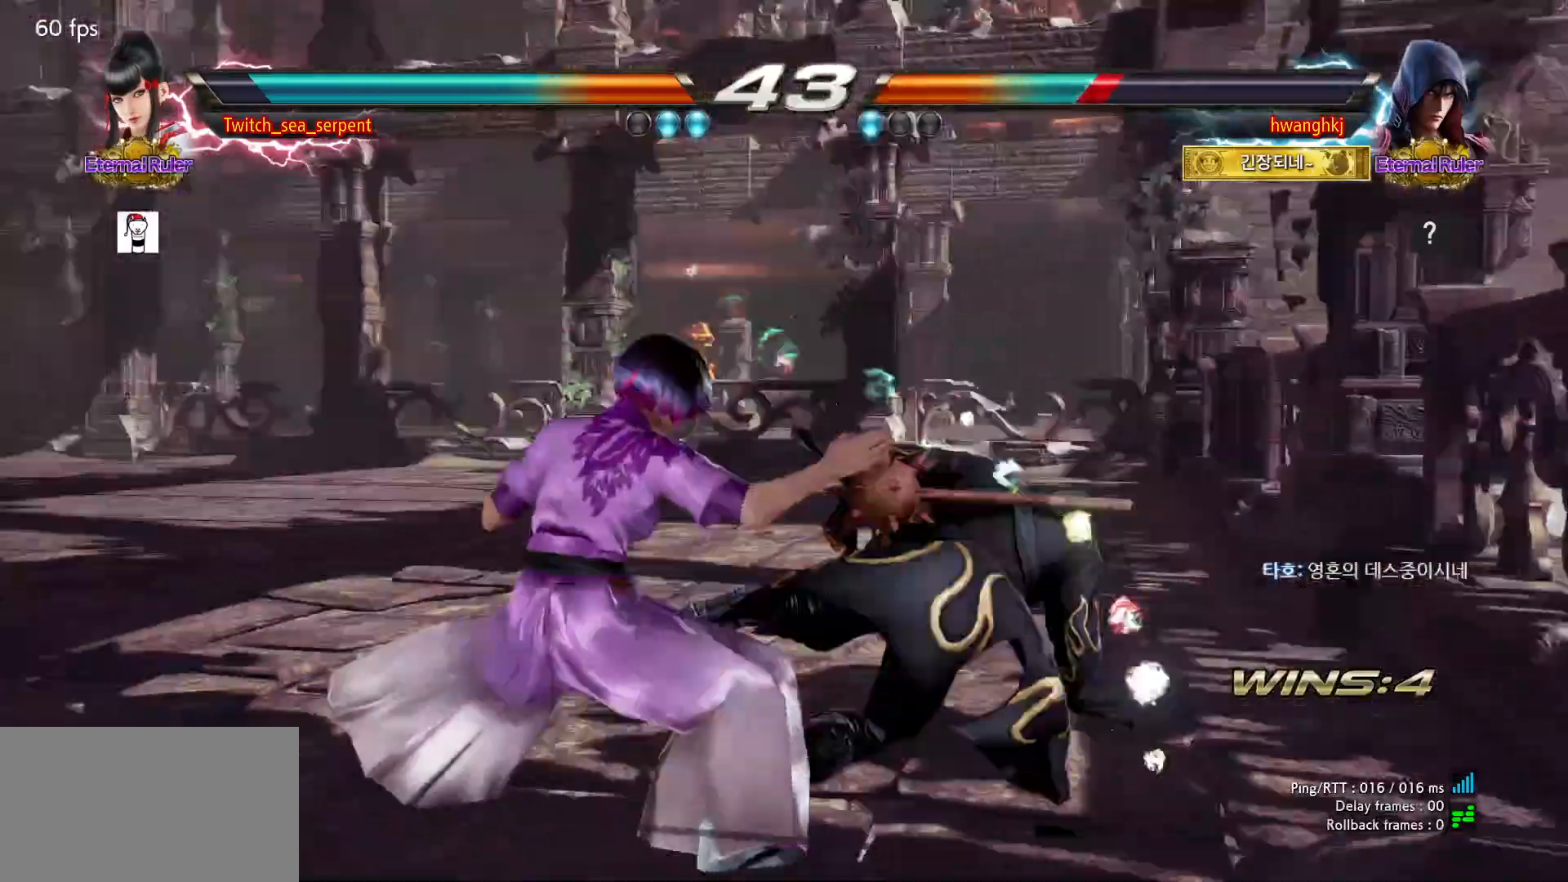
Gameplay with a controller (arcade stick); each line is a JSON object with the inputs held at the frame after it. "events" lists button and stick changes between this image and that frame as [ms after this image, input, new state], when the widget could be followed in between. Not read: L3 R3 Z left_stick.
{"buttons": [], "events": []}
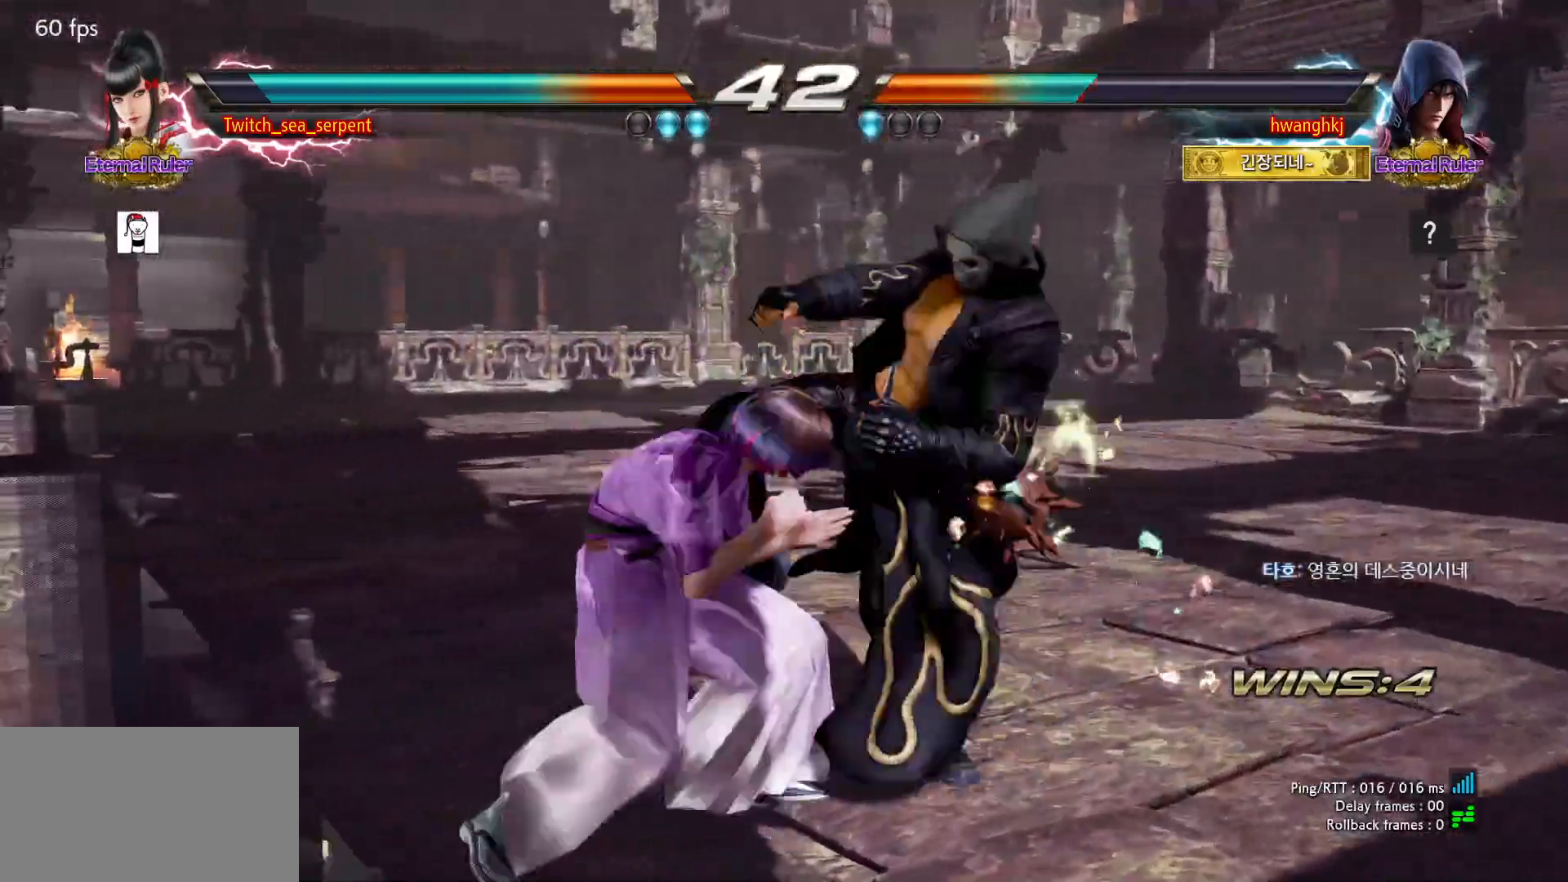
{"buttons": [], "events": []}
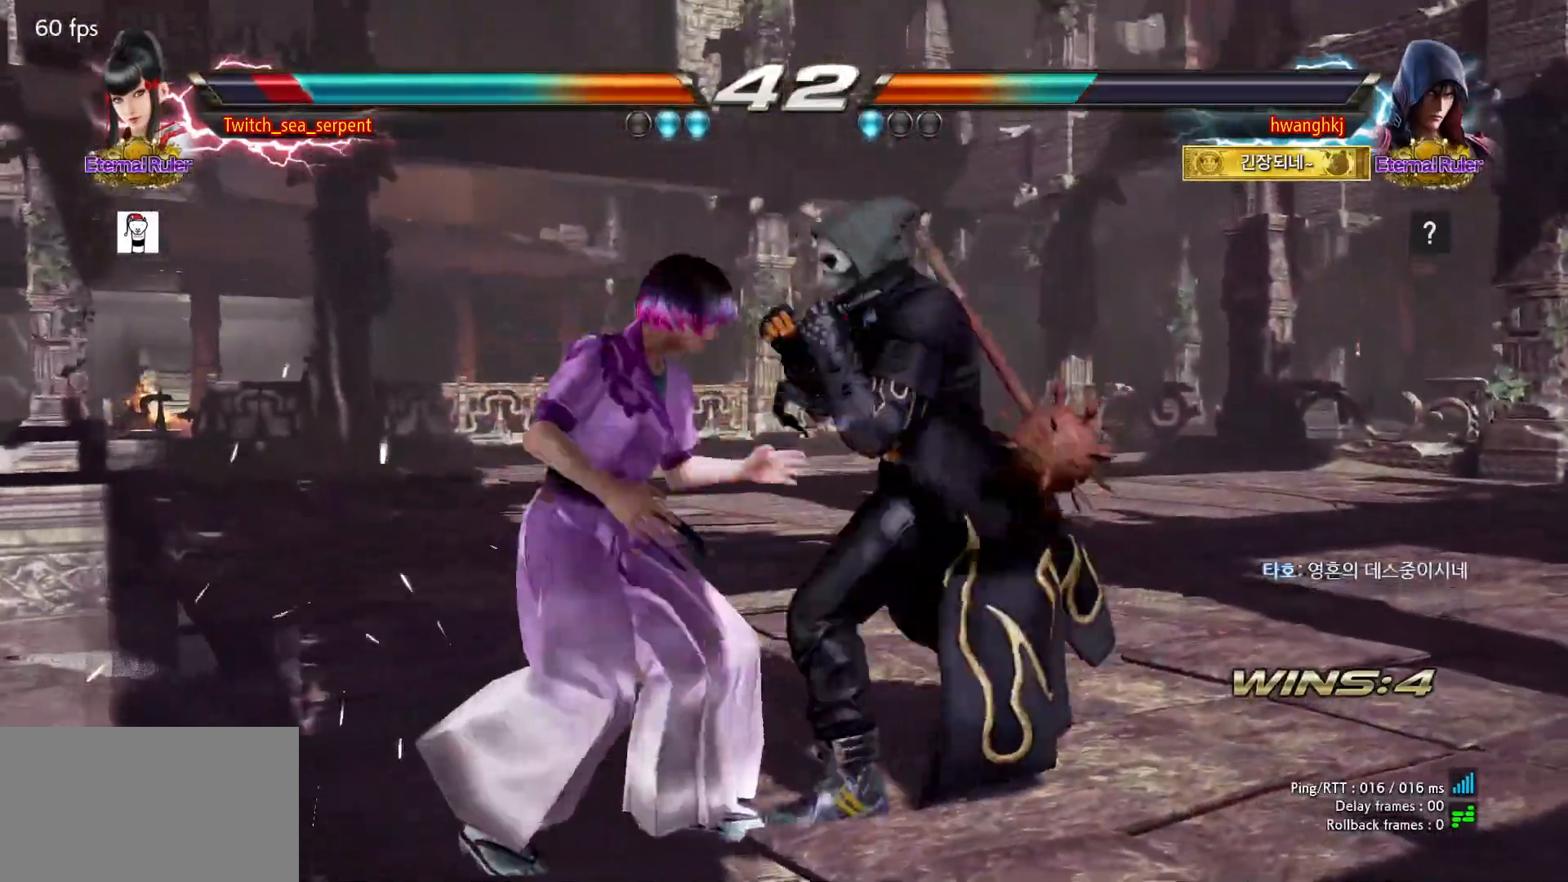
{"buttons": [], "events": []}
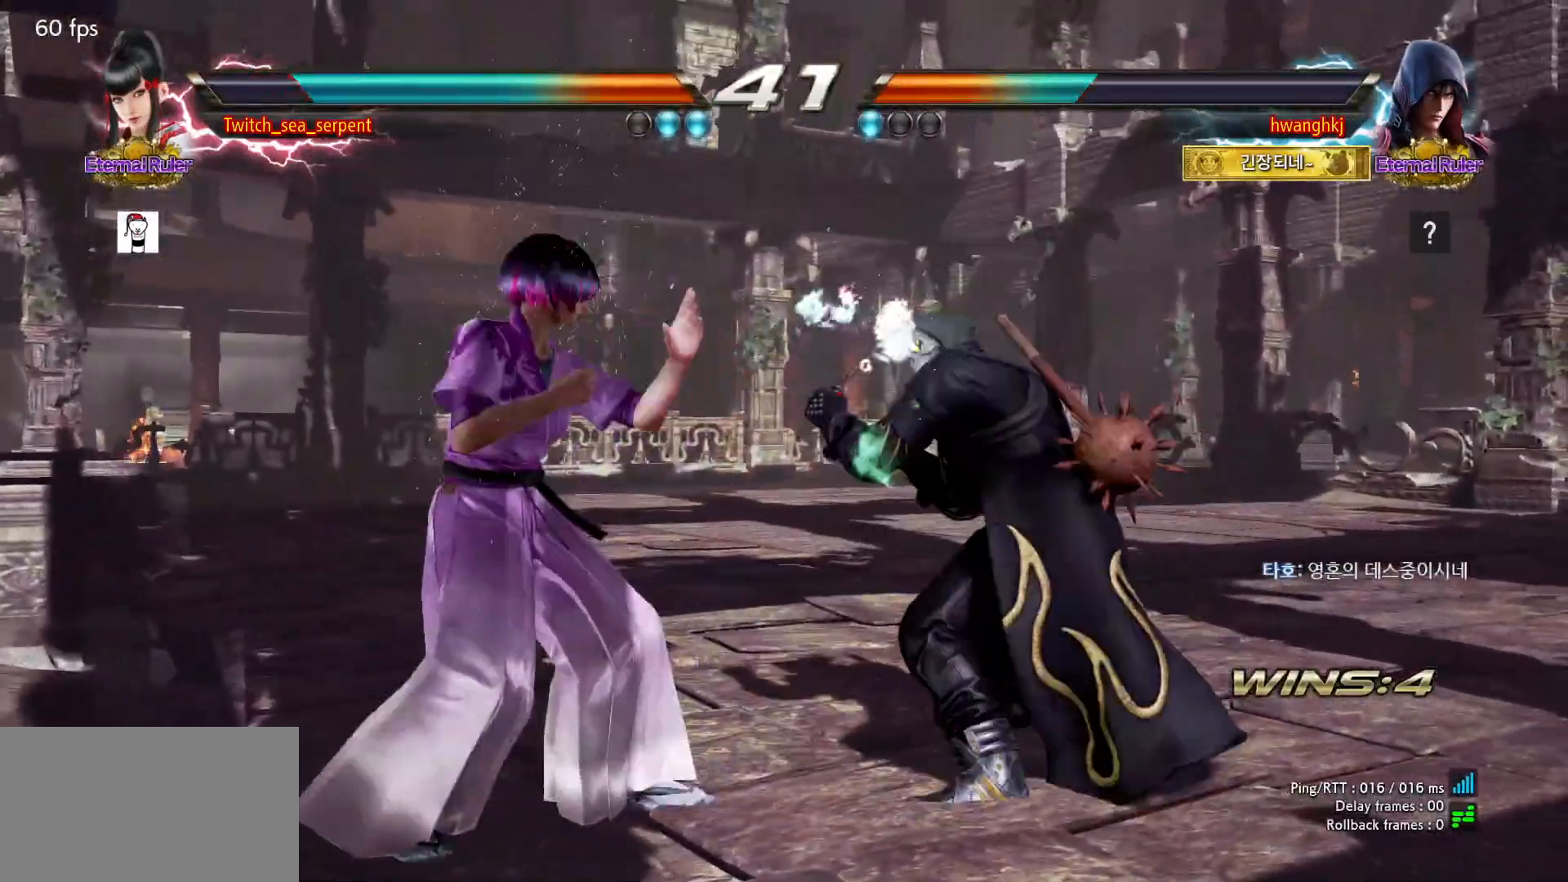
{"buttons": [], "events": []}
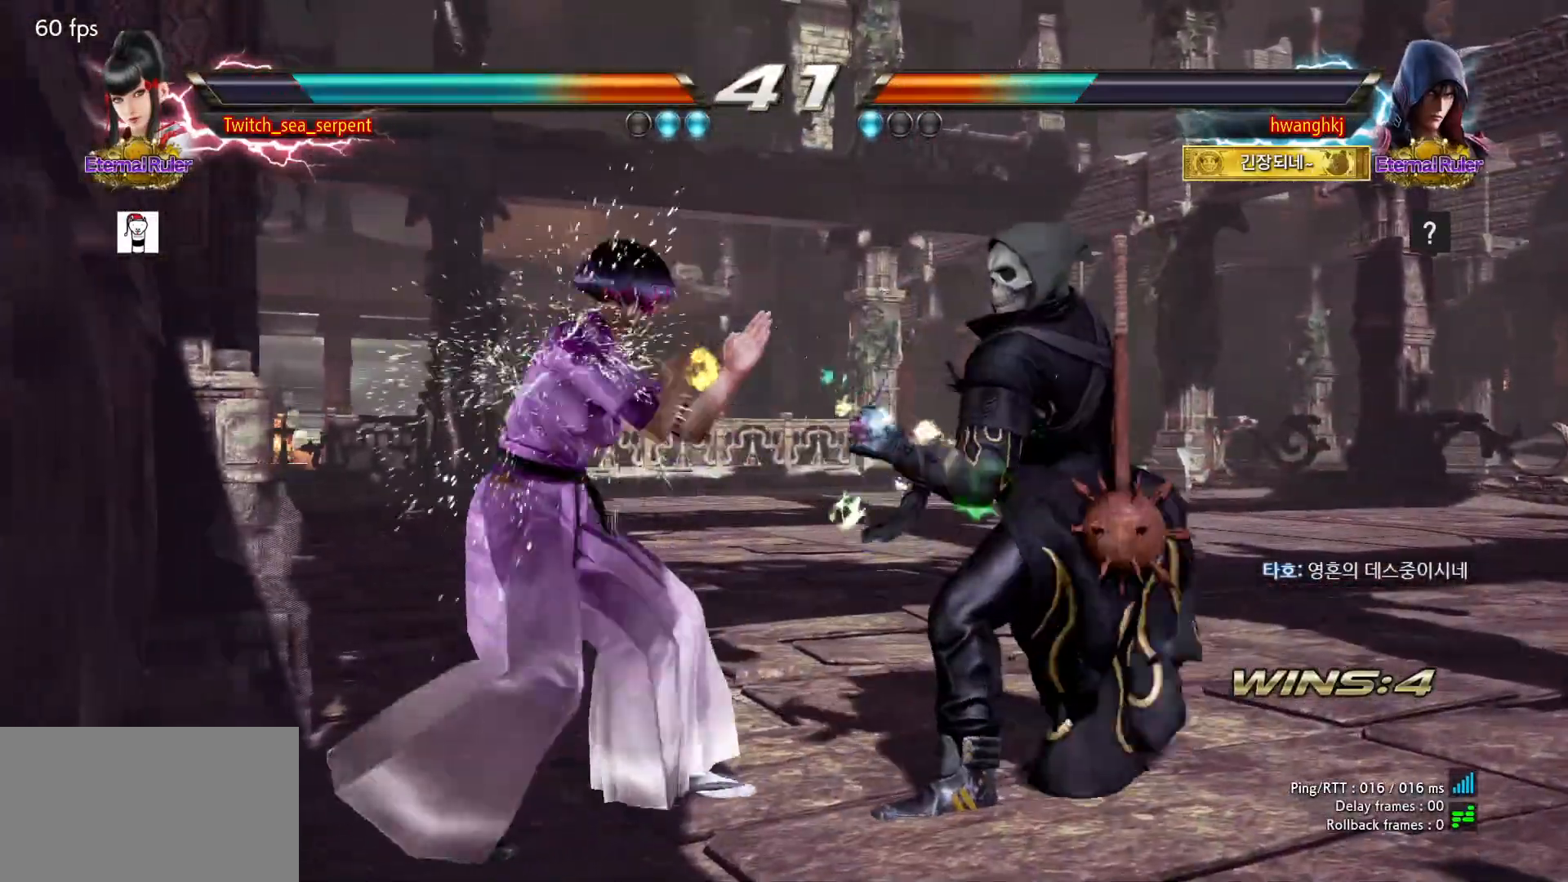
{"buttons": [], "events": [[33, "R1", "down"], [83, "R1", "up"], [183, "R1", "down"], [250, "R1", "up"]]}
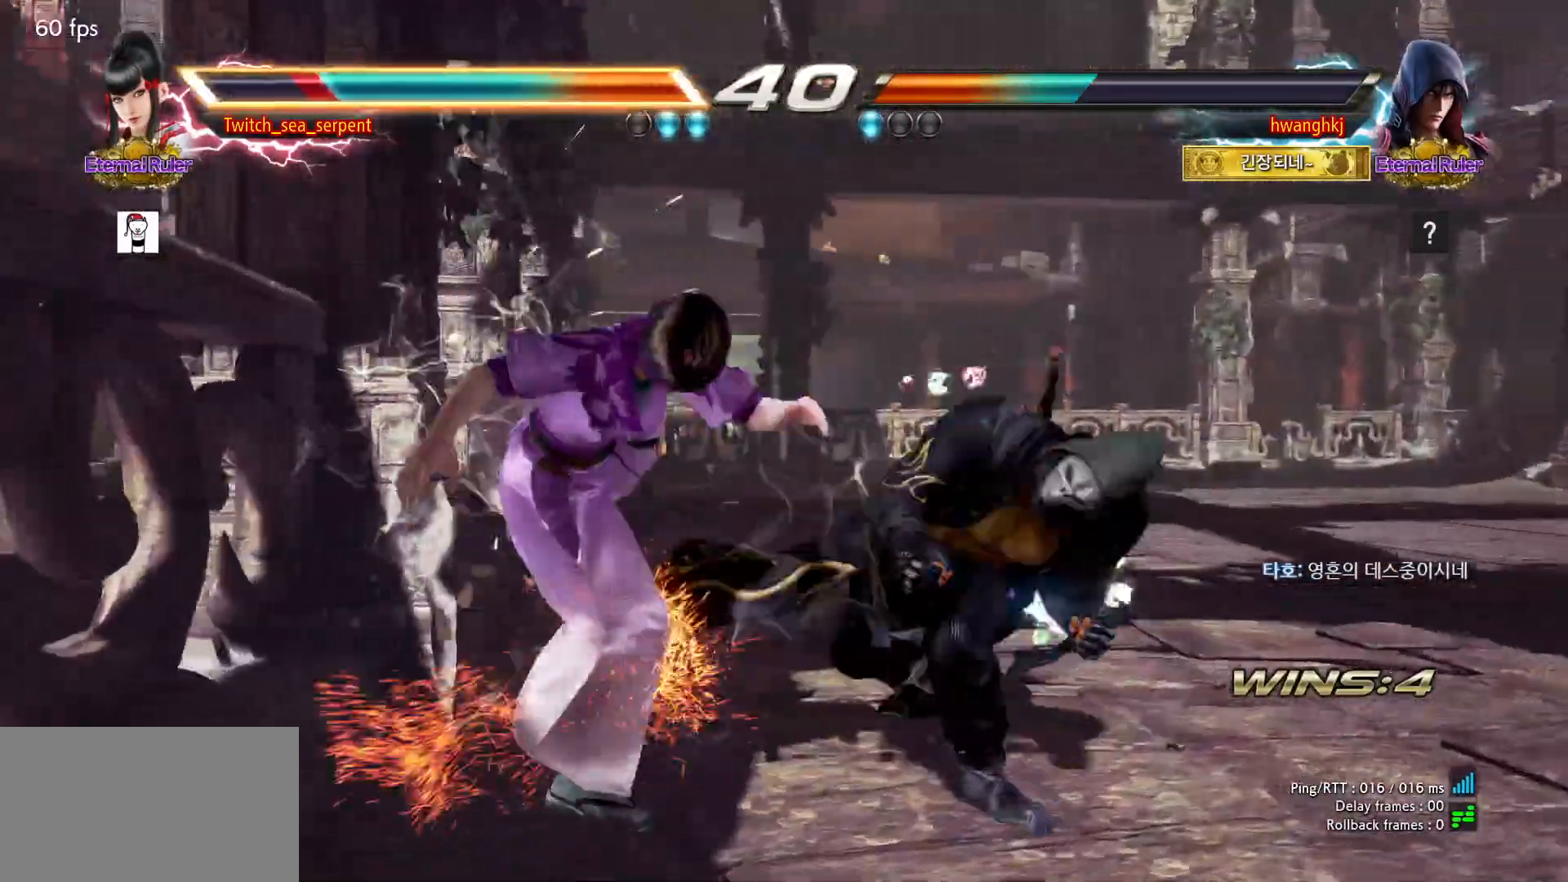
{"buttons": [], "events": []}
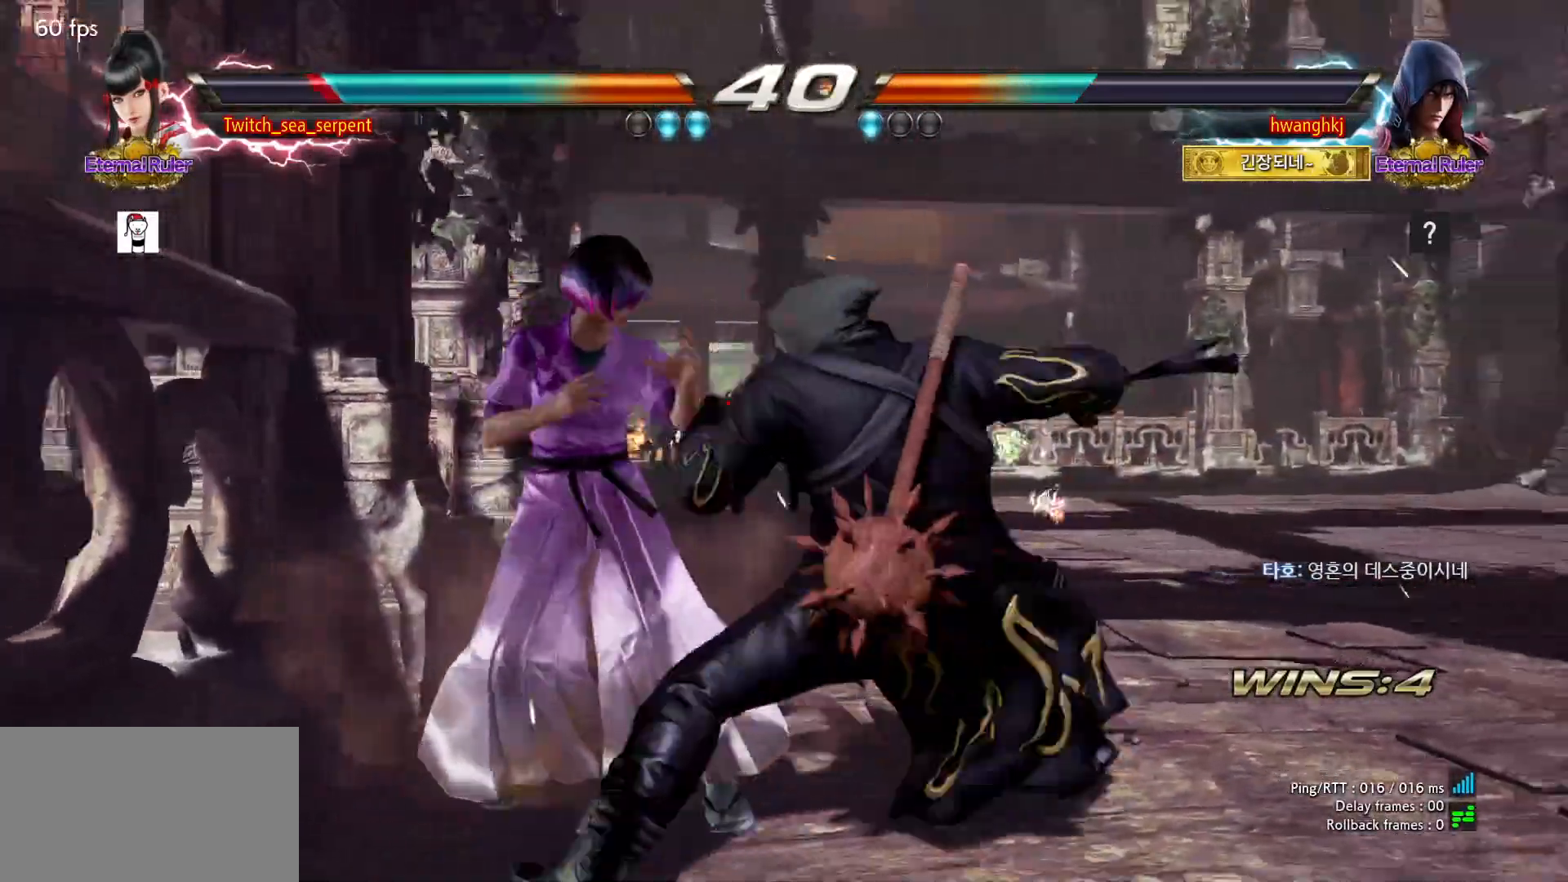
{"buttons": []}
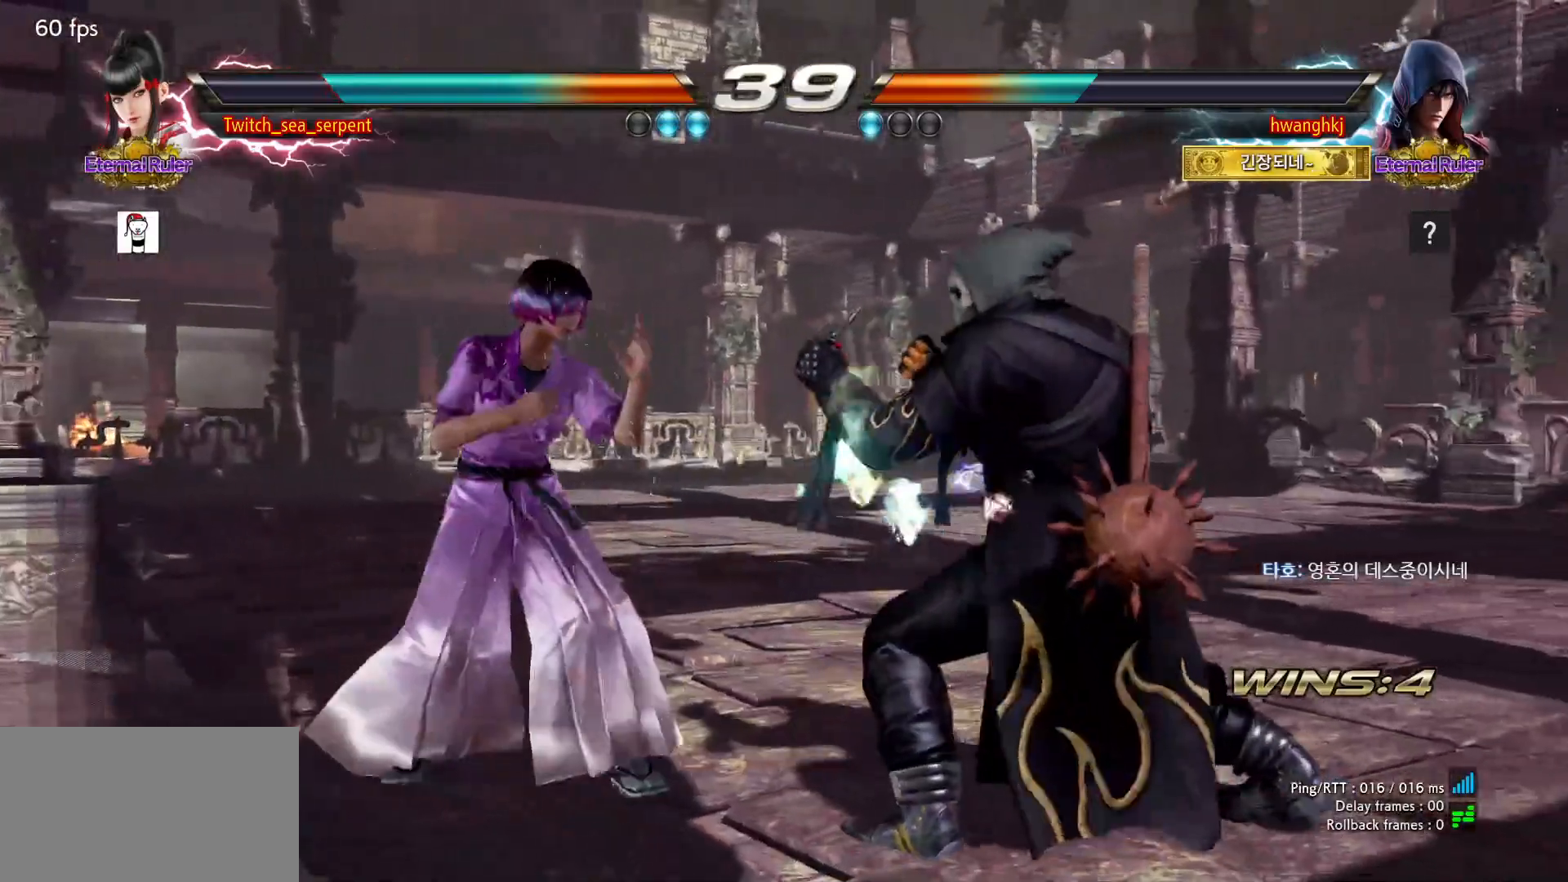
{"buttons": ["SQUARE", "TRIANGLE"], "events": [[450, "SQUARE", "down"], [500, "TRIANGLE", "down"]]}
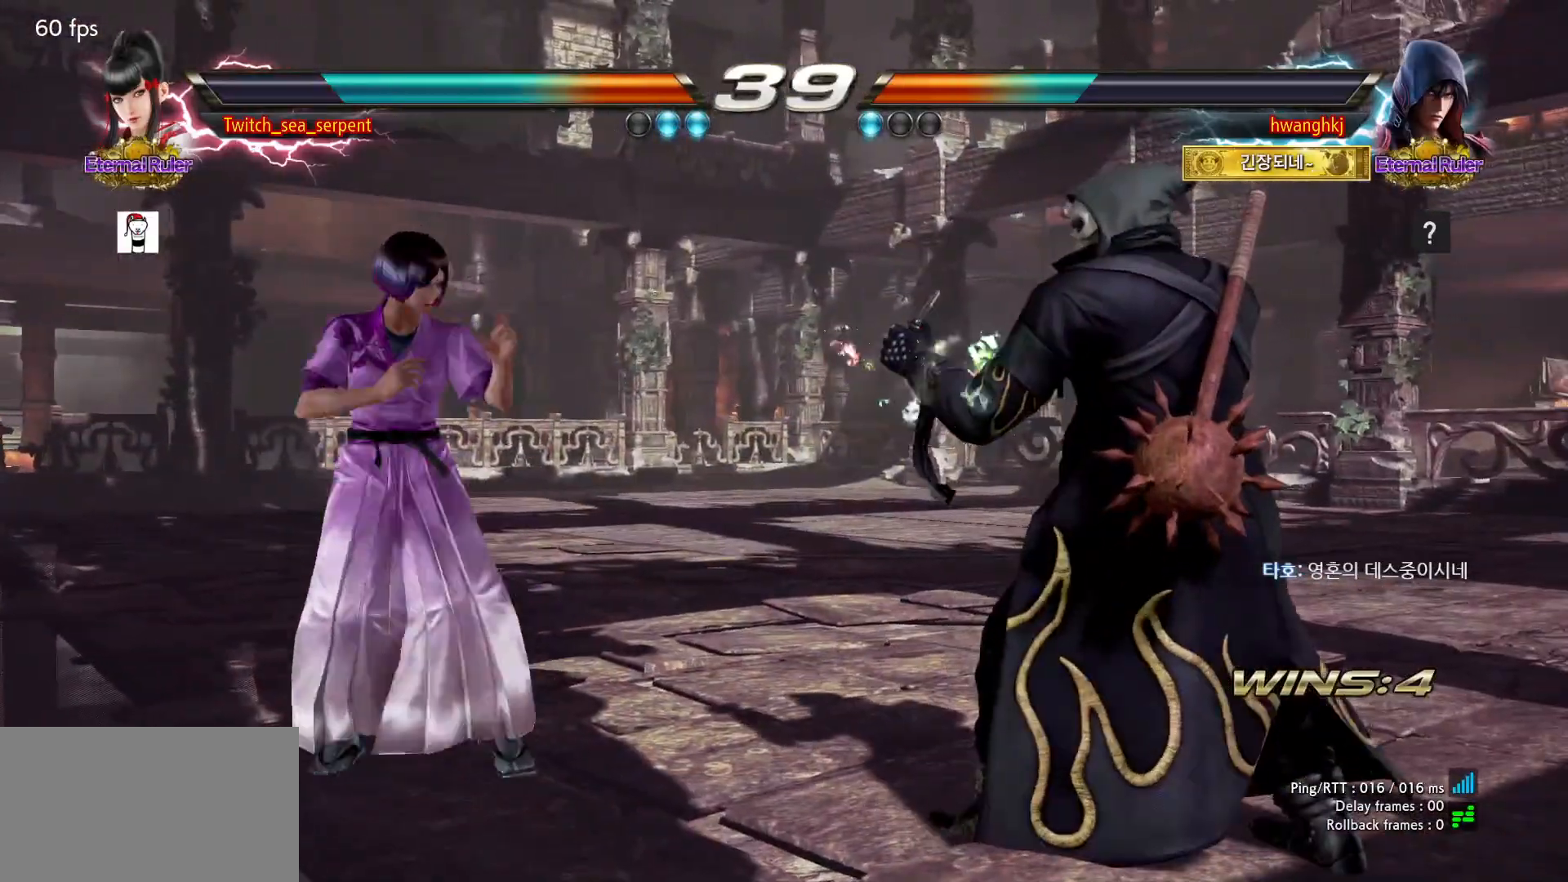
{"buttons": [], "events": [[50, "SQUARE", "up"], [100, "TRIANGLE", "up"]]}
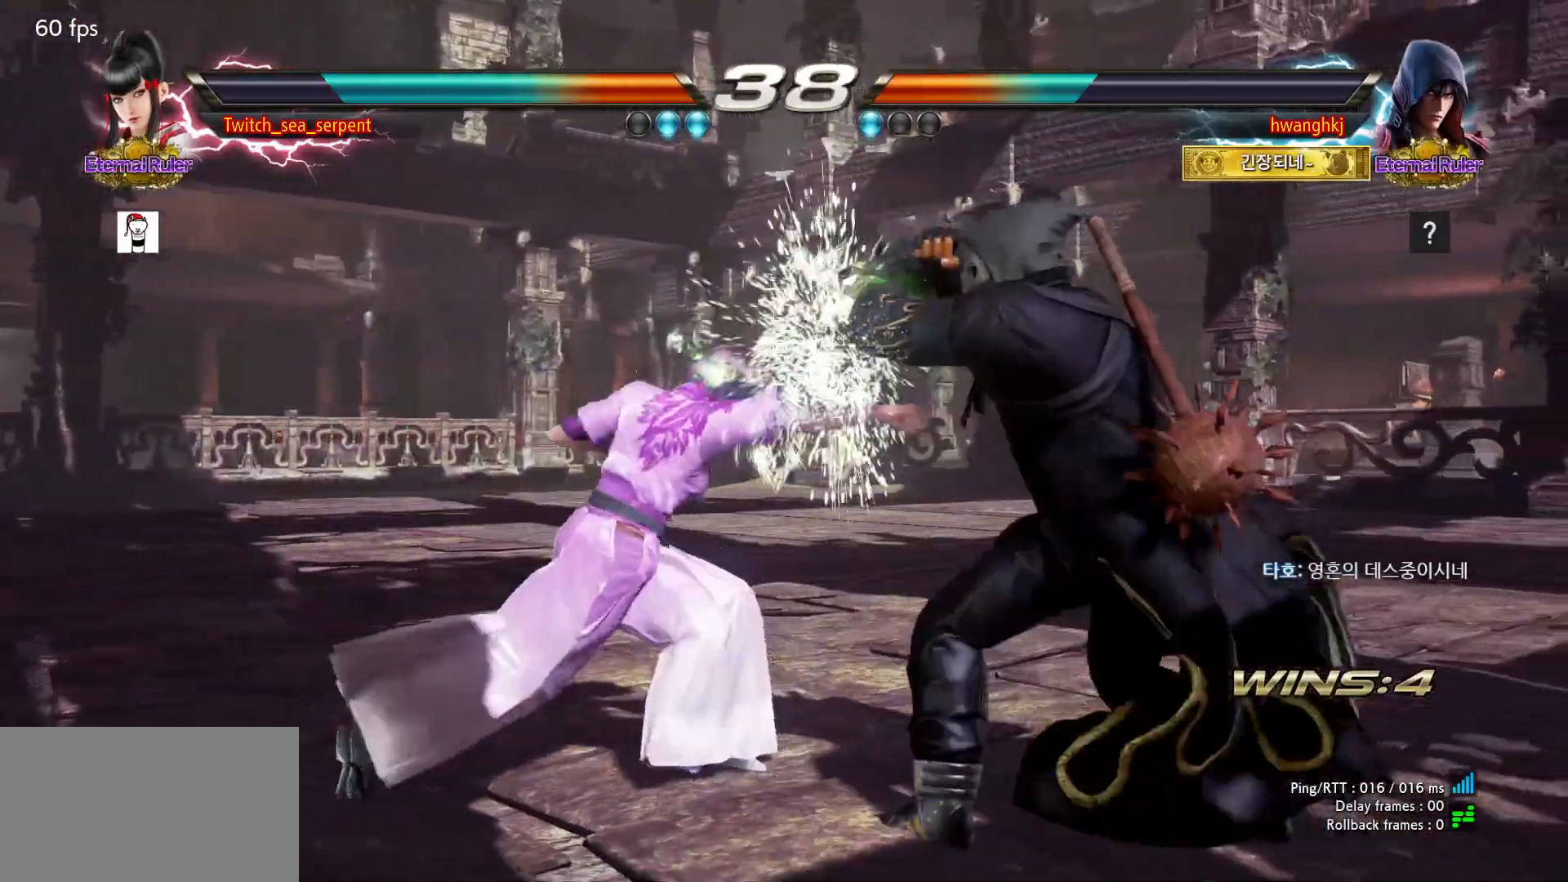
{"buttons": [], "events": [[200, "SQUARE", "down"], [250, "SQUARE", "up"]]}
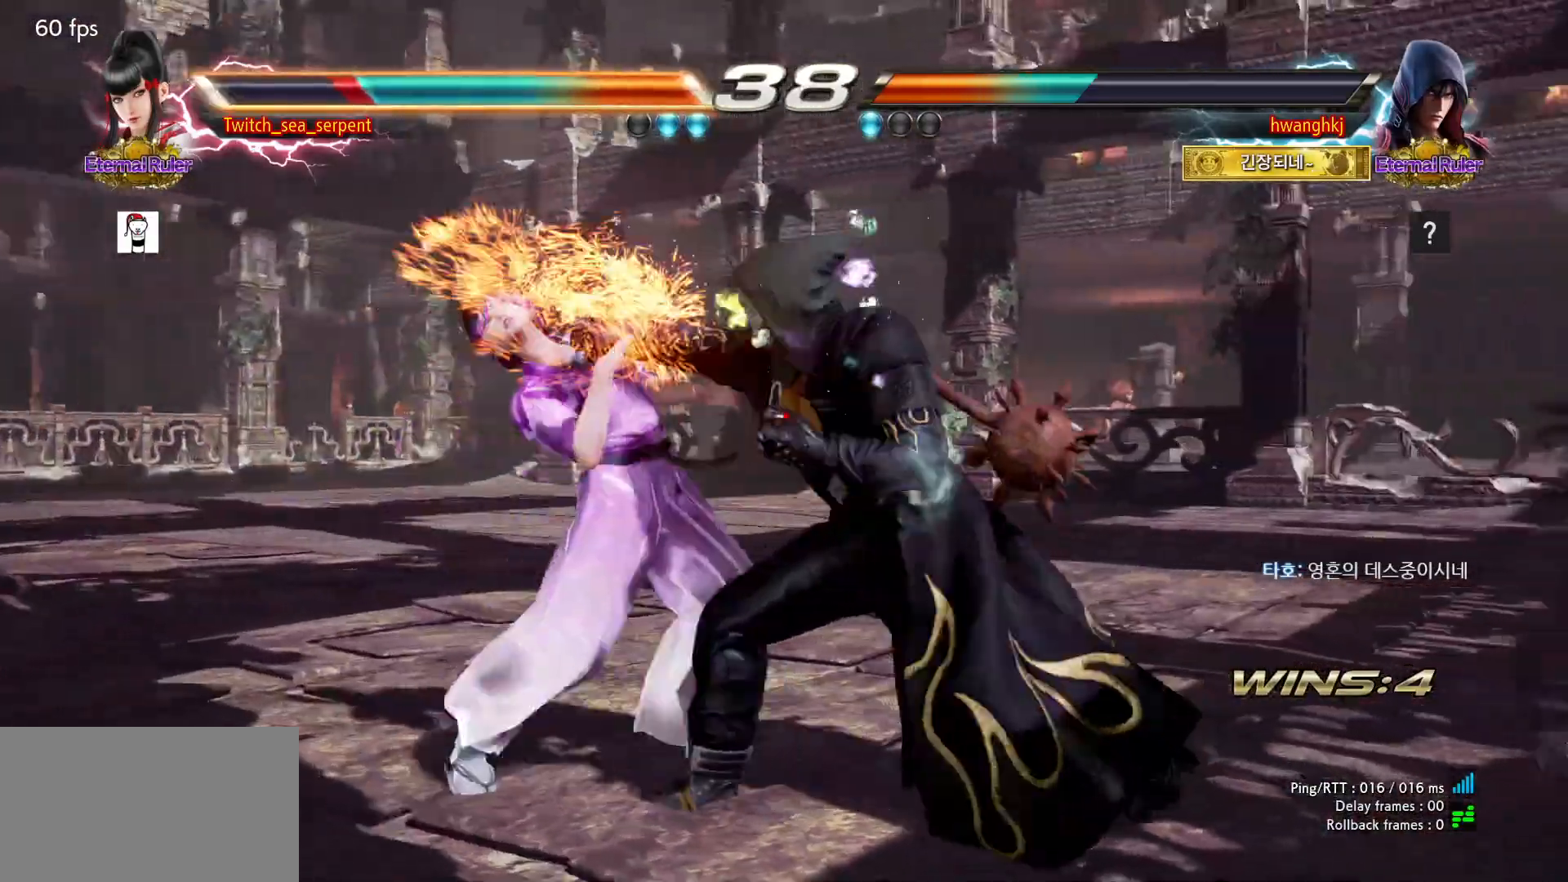
{"buttons": [], "events": []}
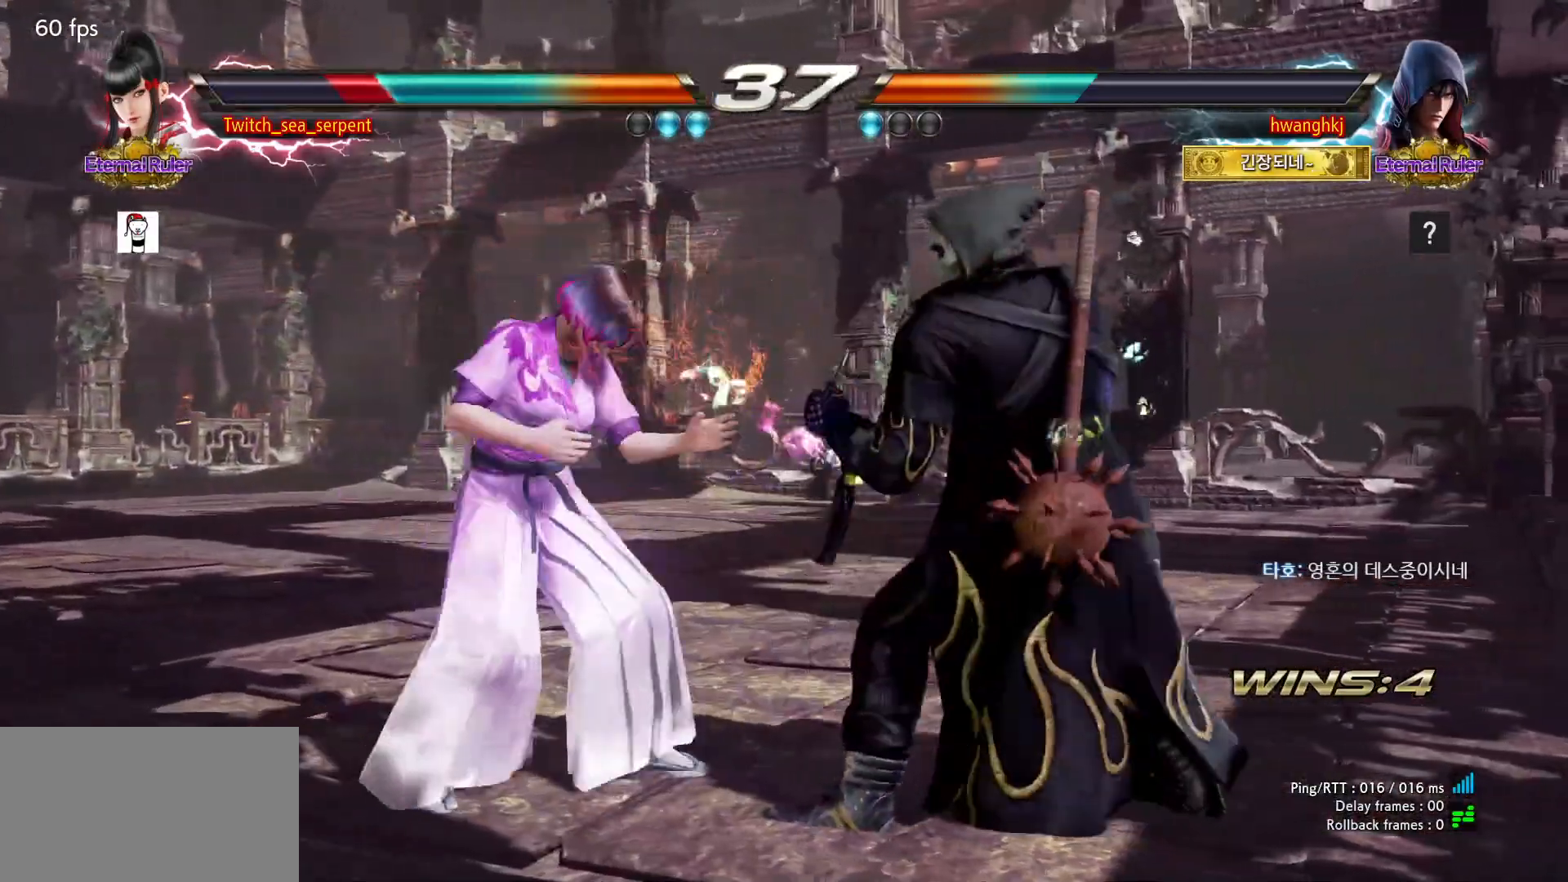
{"buttons": ["R1"], "events": [[133, "R1", "down"], [217, "R1", "up"], [267, "R1", "down"], [367, "R1", "up"], [400, "R1", "down"], [450, "R1", "up"], [483, "R1", "down"]]}
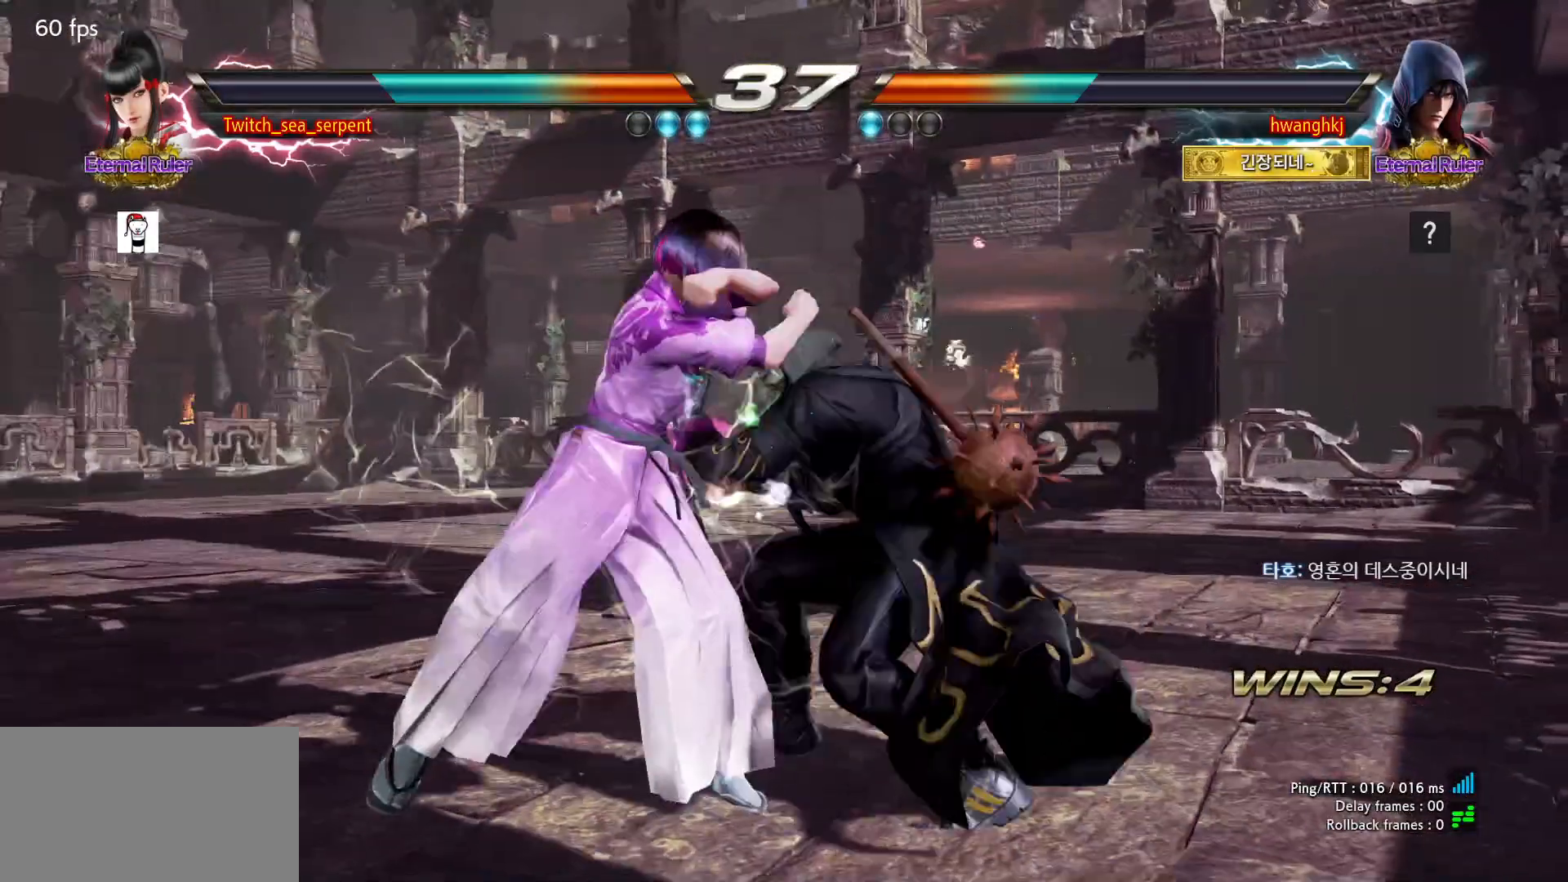
{"buttons": [], "events": [[83, "R1", "up"], [133, "R1", "down"], [200, "R1", "up"], [250, "R1", "down"], [350, "R1", "up"], [400, "R1", "down"], [450, "R1", "up"]]}
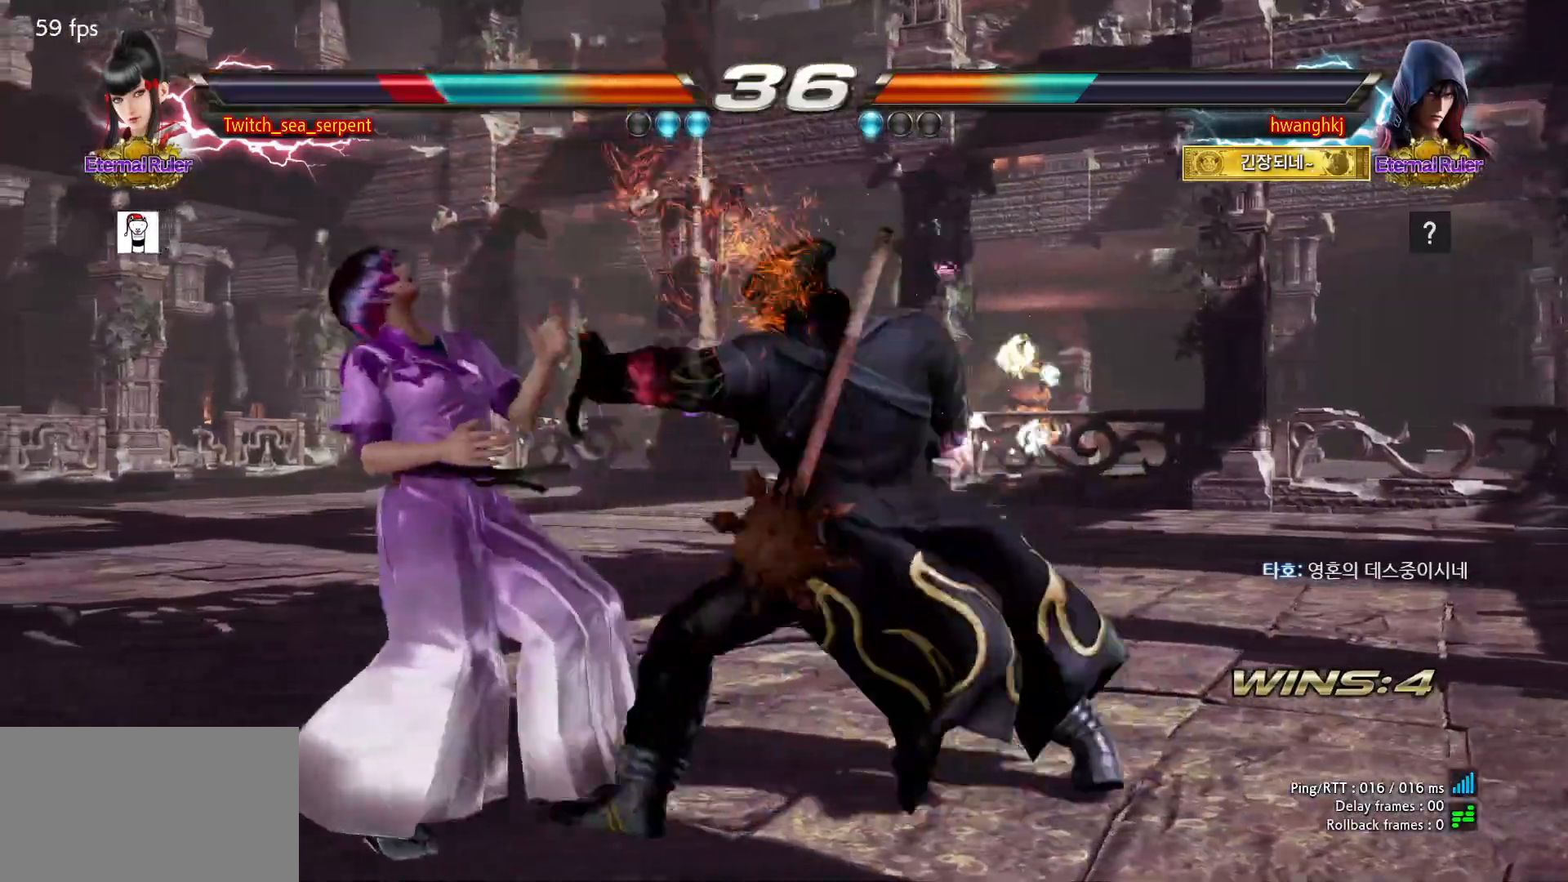
{"buttons": [], "events": []}
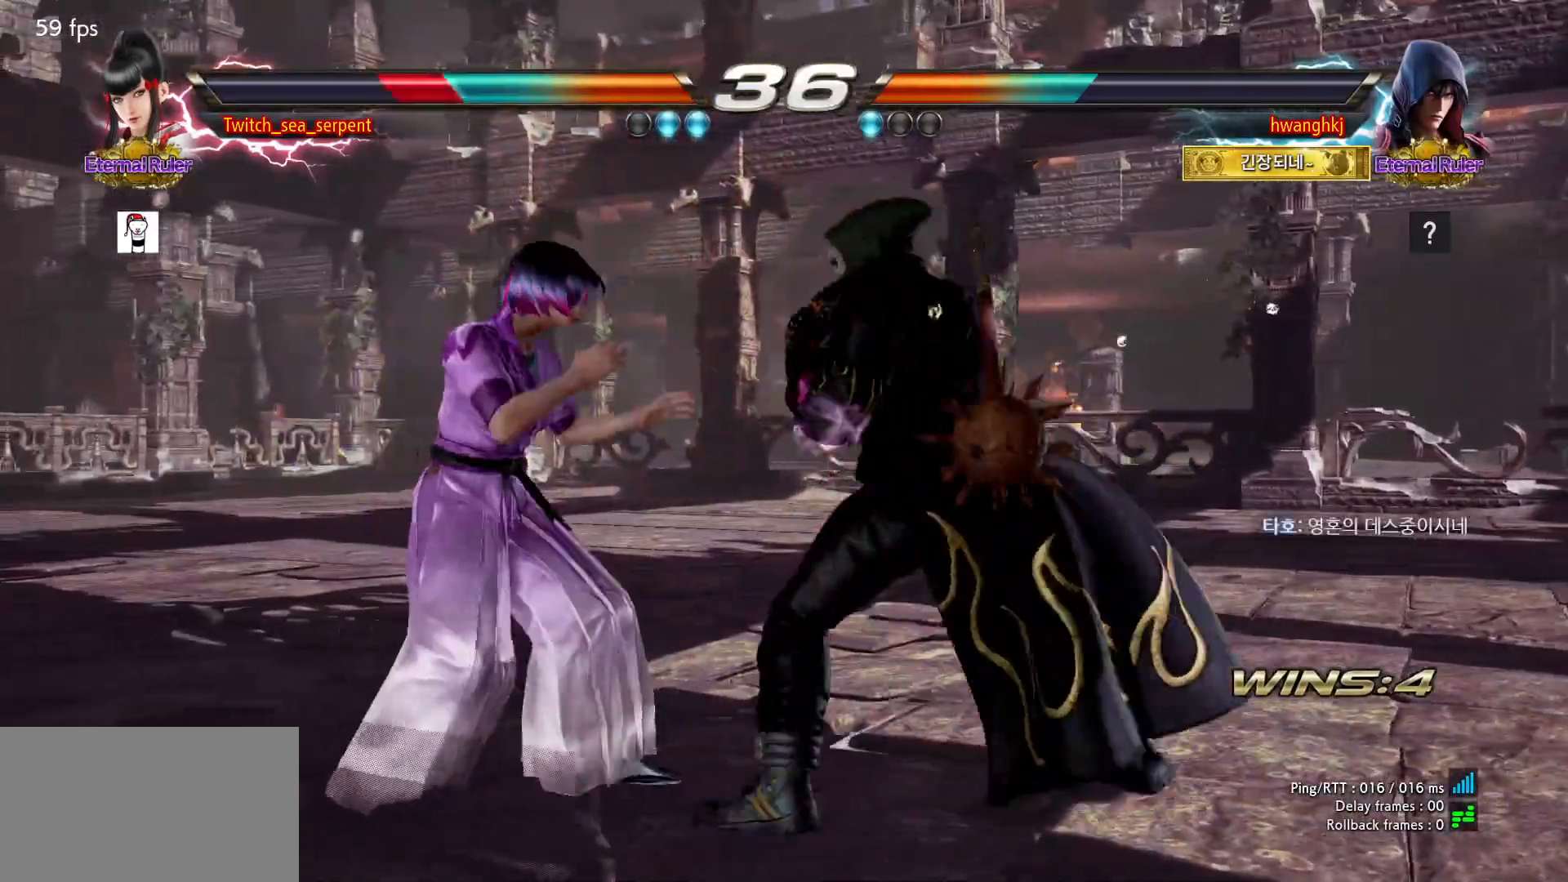
{"buttons": [], "events": []}
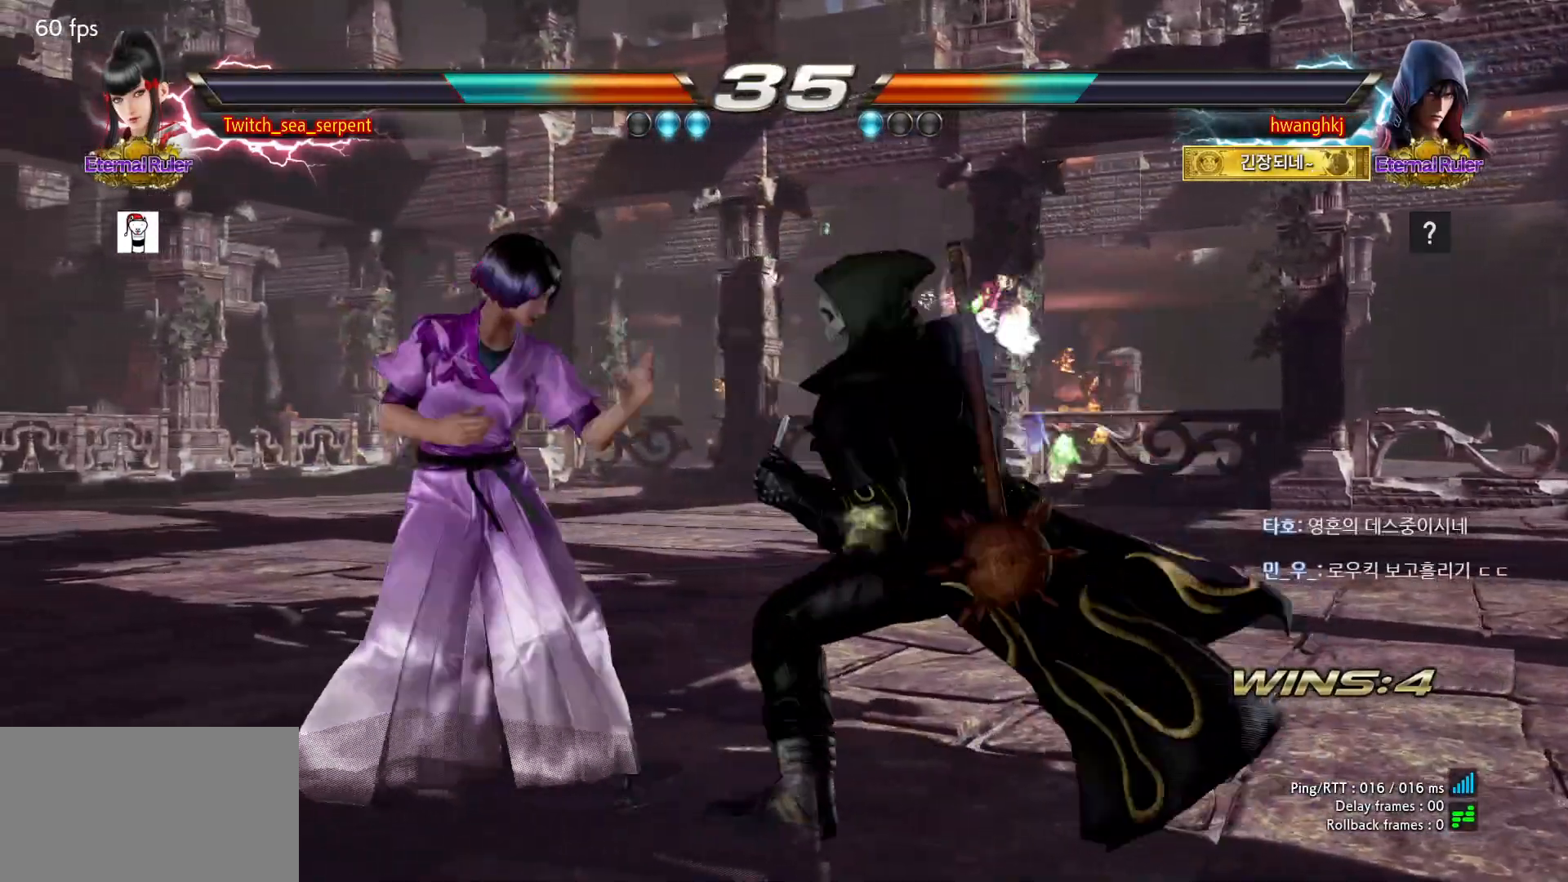
{"buttons": [], "events": []}
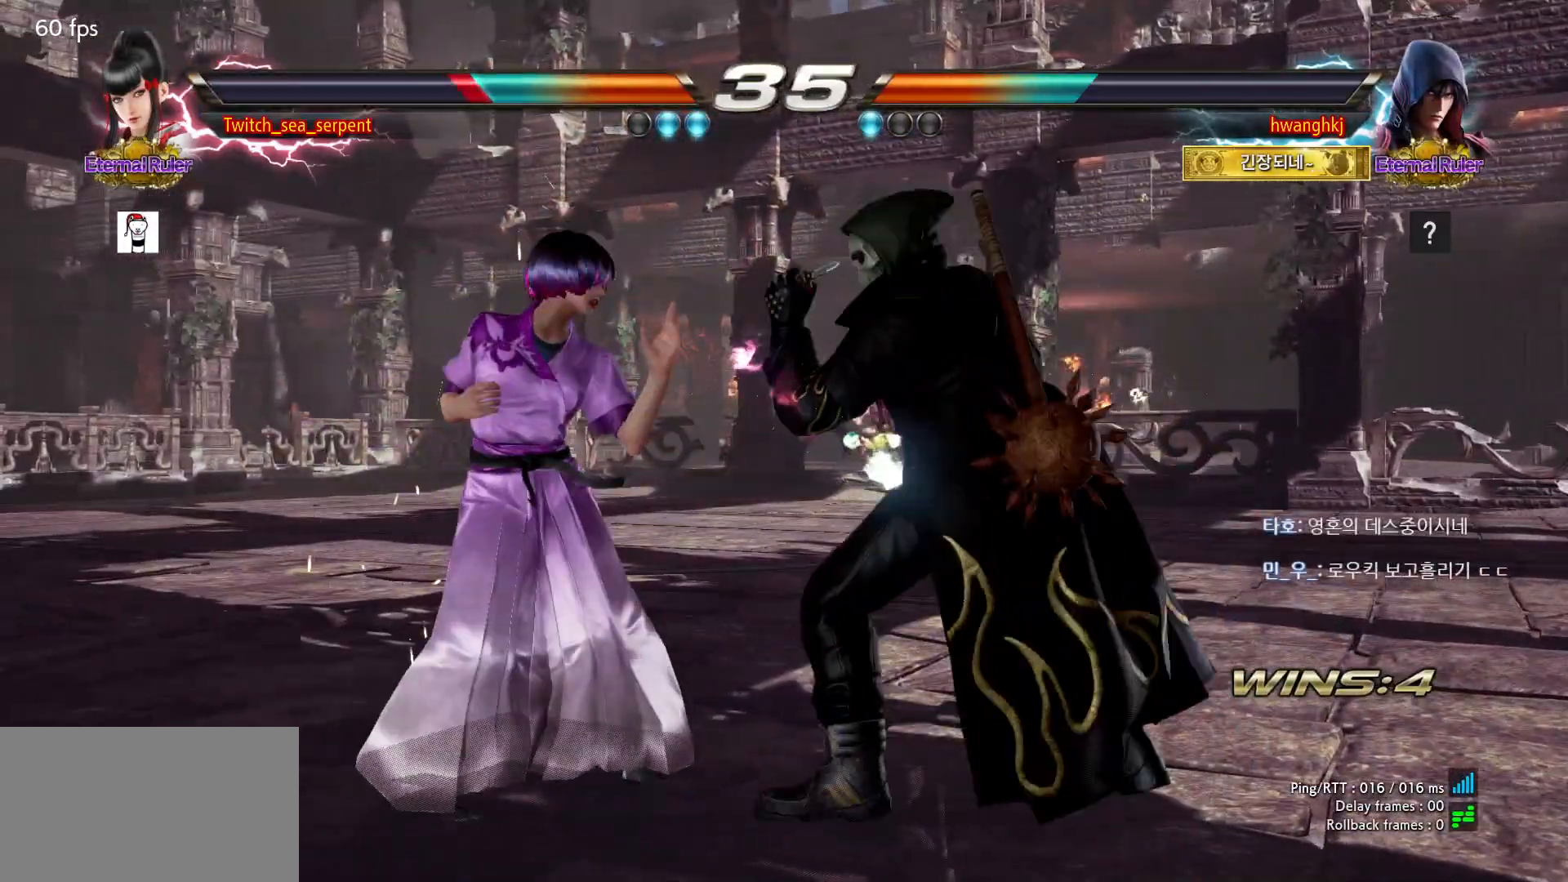
{"buttons": [], "events": []}
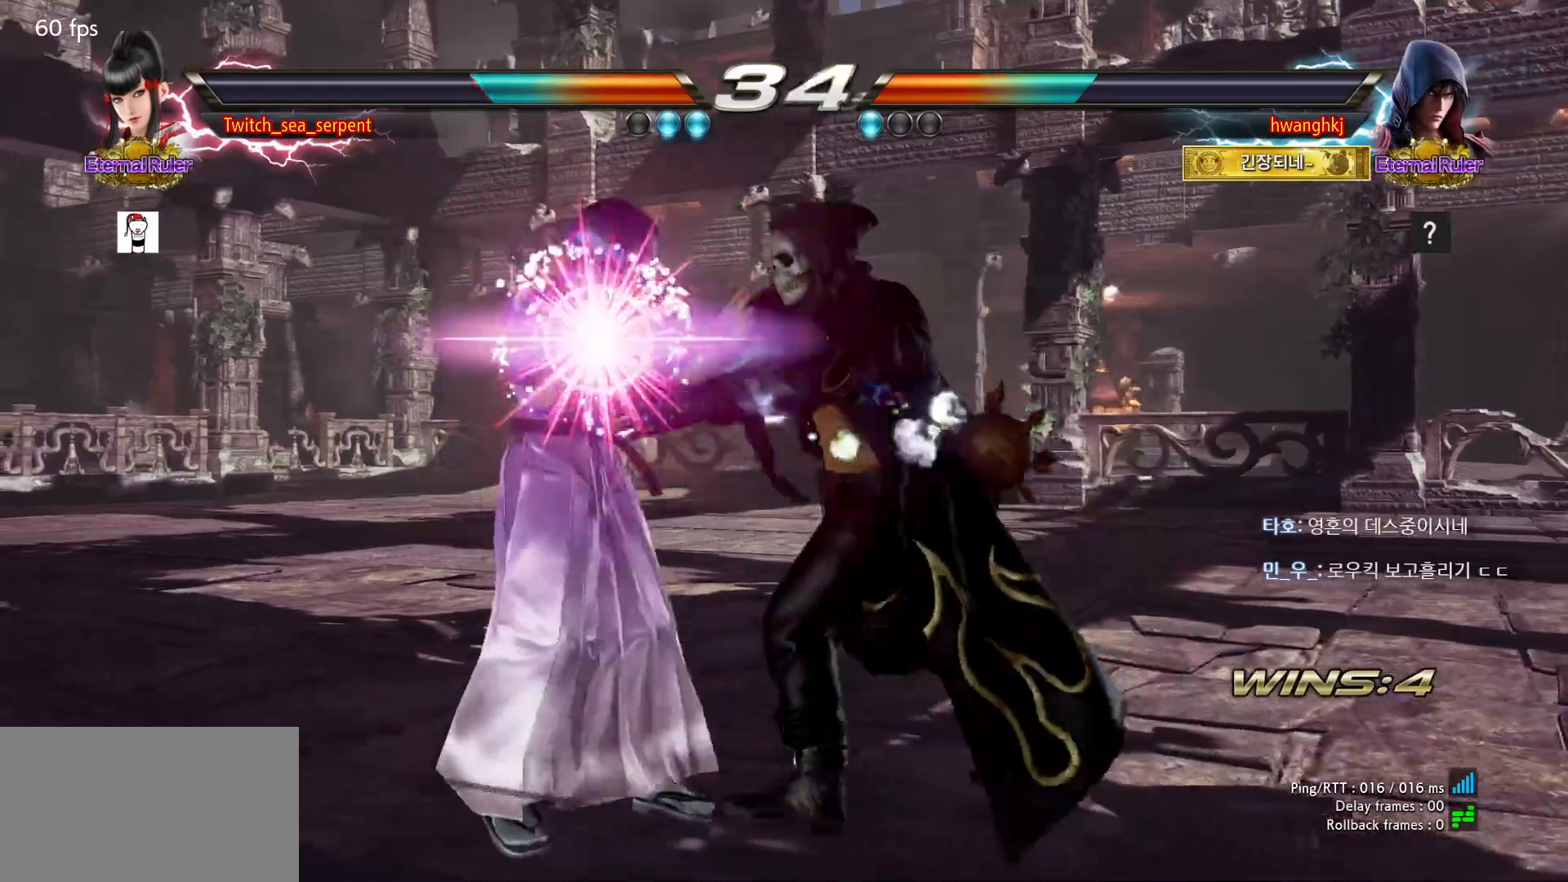
{"buttons": [], "events": [[267, "SQUARE", "down"], [267, "TRIANGLE", "down"], [317, "SQUARE", "up"], [317, "TRIANGLE", "up"], [400, "SQUARE", "down"], [400, "TRIANGLE", "down"], [467, "SQUARE", "up"], [467, "TRIANGLE", "up"]]}
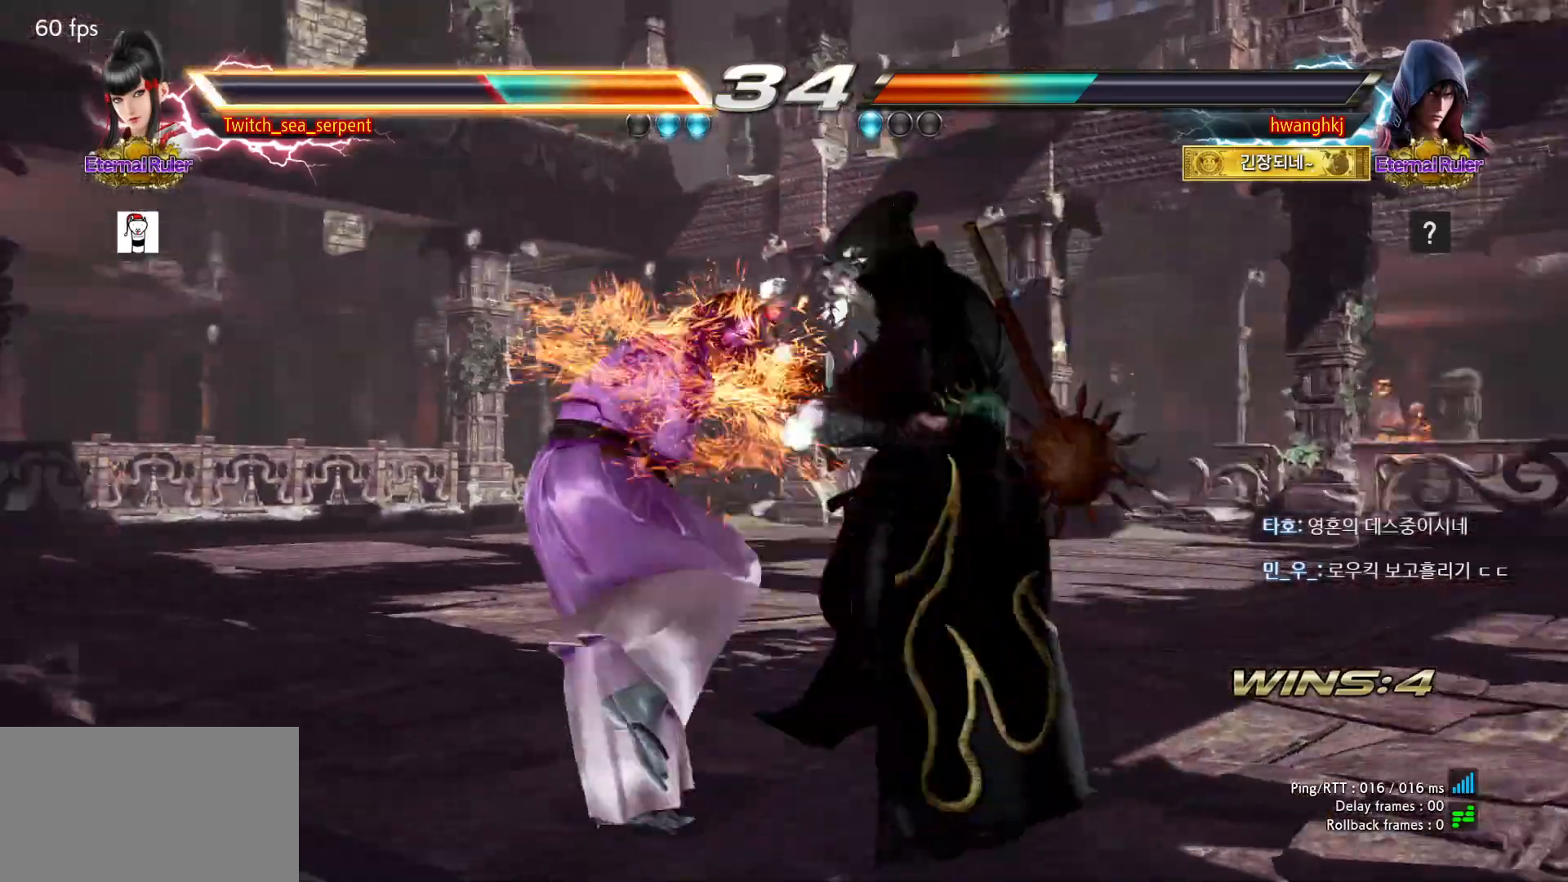
{"buttons": [], "events": [[33, "SQUARE", "down"], [33, "TRIANGLE", "down"], [100, "SQUARE", "up"], [100, "TRIANGLE", "up"], [167, "SQUARE", "down"], [167, "TRIANGLE", "down"], [217, "SQUARE", "up"], [233, "TRIANGLE", "up"], [350, "SQUARE", "down"], [350, "TRIANGLE", "down"], [417, "SQUARE", "up"], [417, "TRIANGLE", "up"]]}
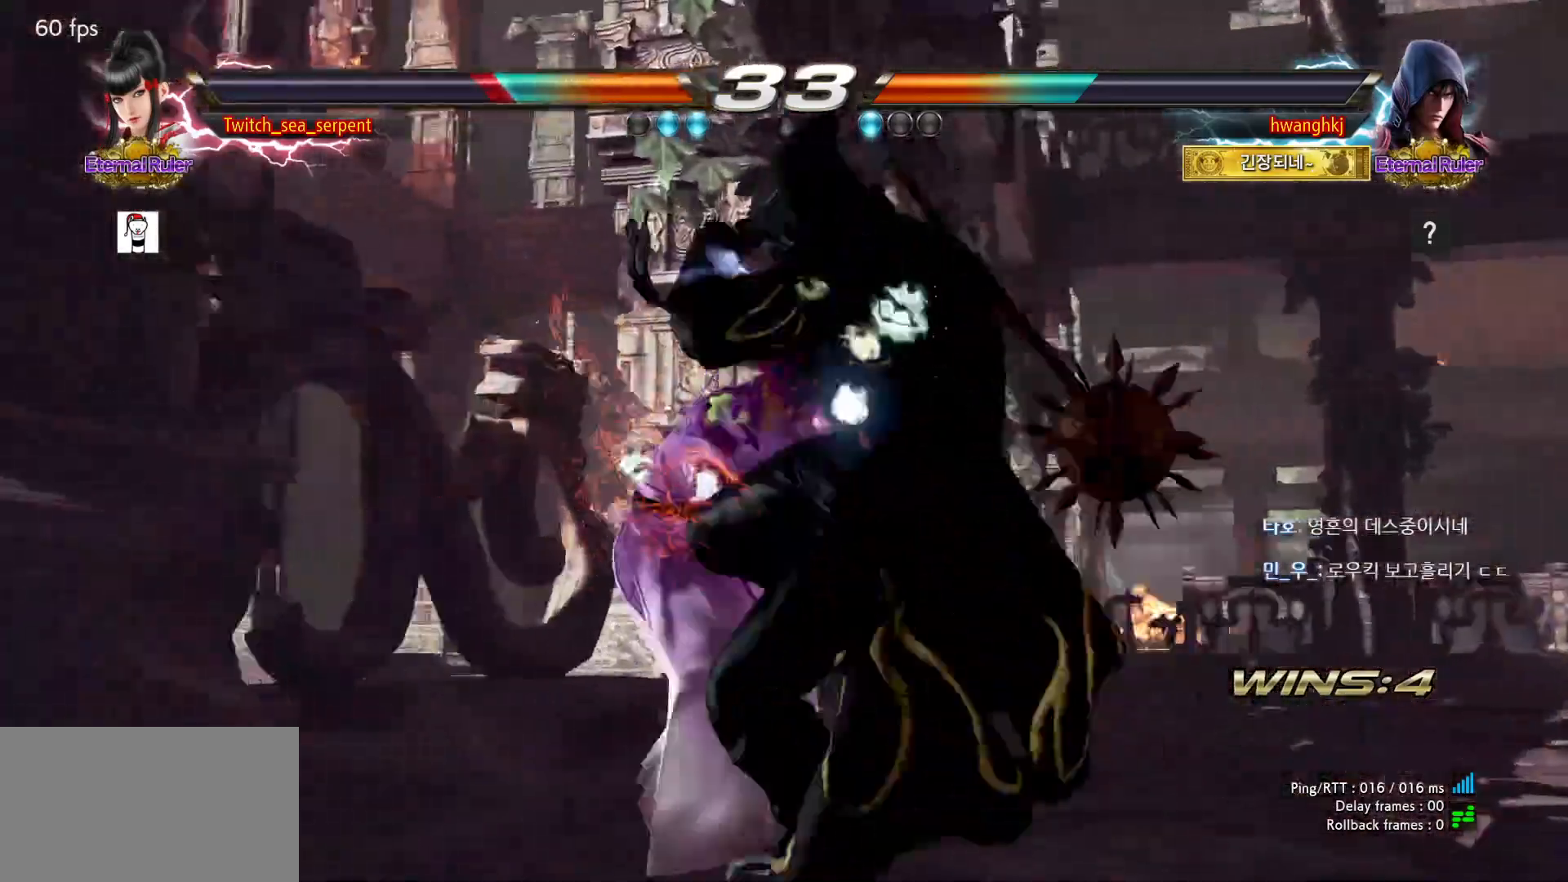
{"buttons": ["TRIANGLE"]}
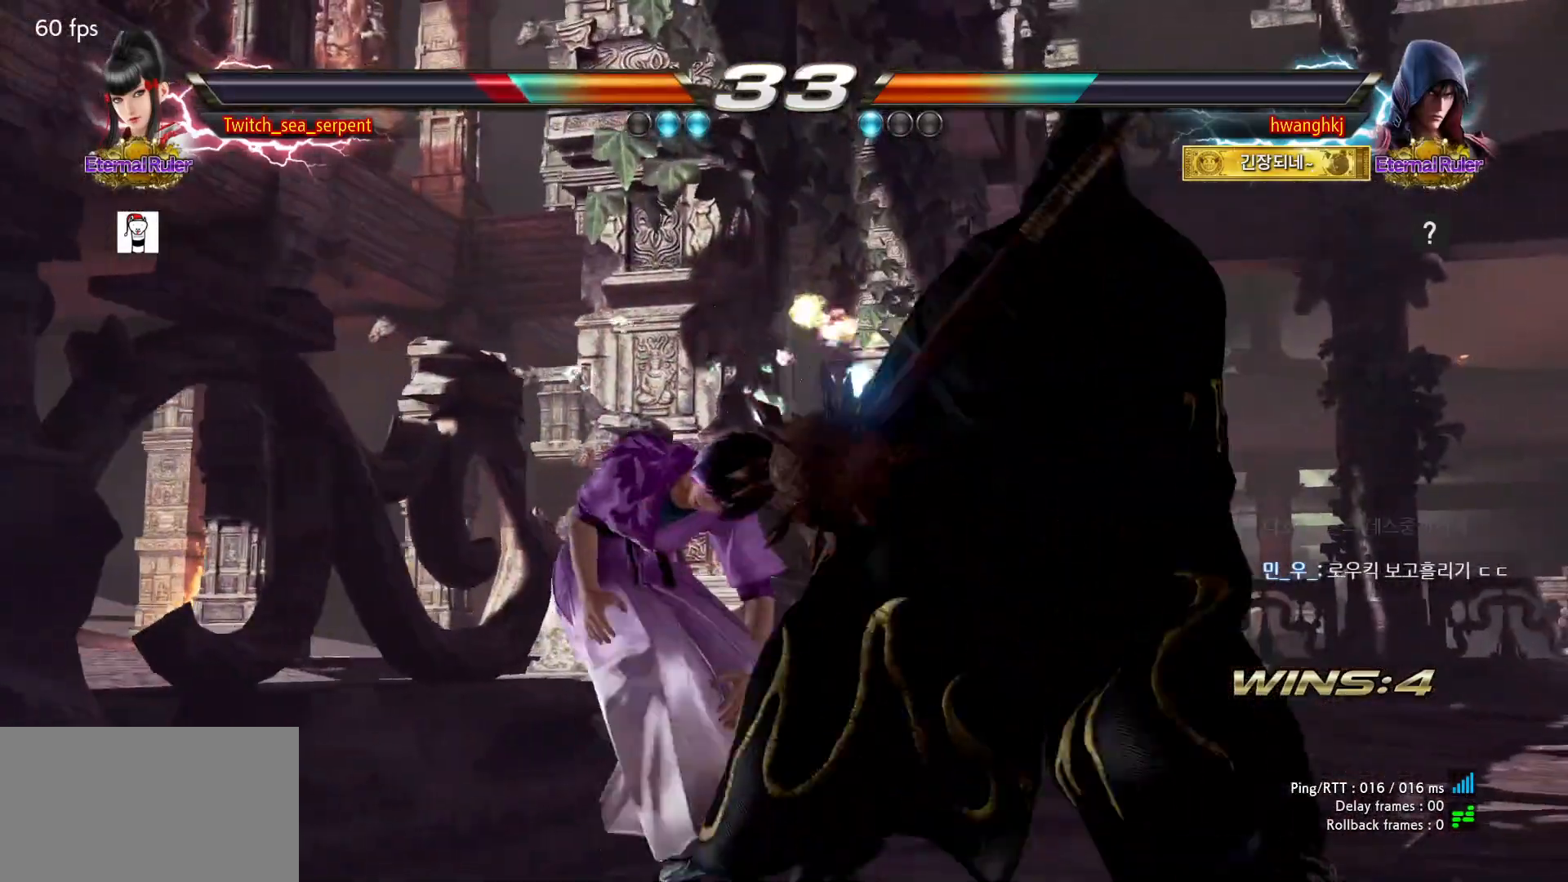
{"buttons": ["TRIANGLE"], "events": [[17, "TRIANGLE", "up"], [267, "SQUARE", "down"], [267, "TRIANGLE", "down"], [483, "SQUARE", "up"]]}
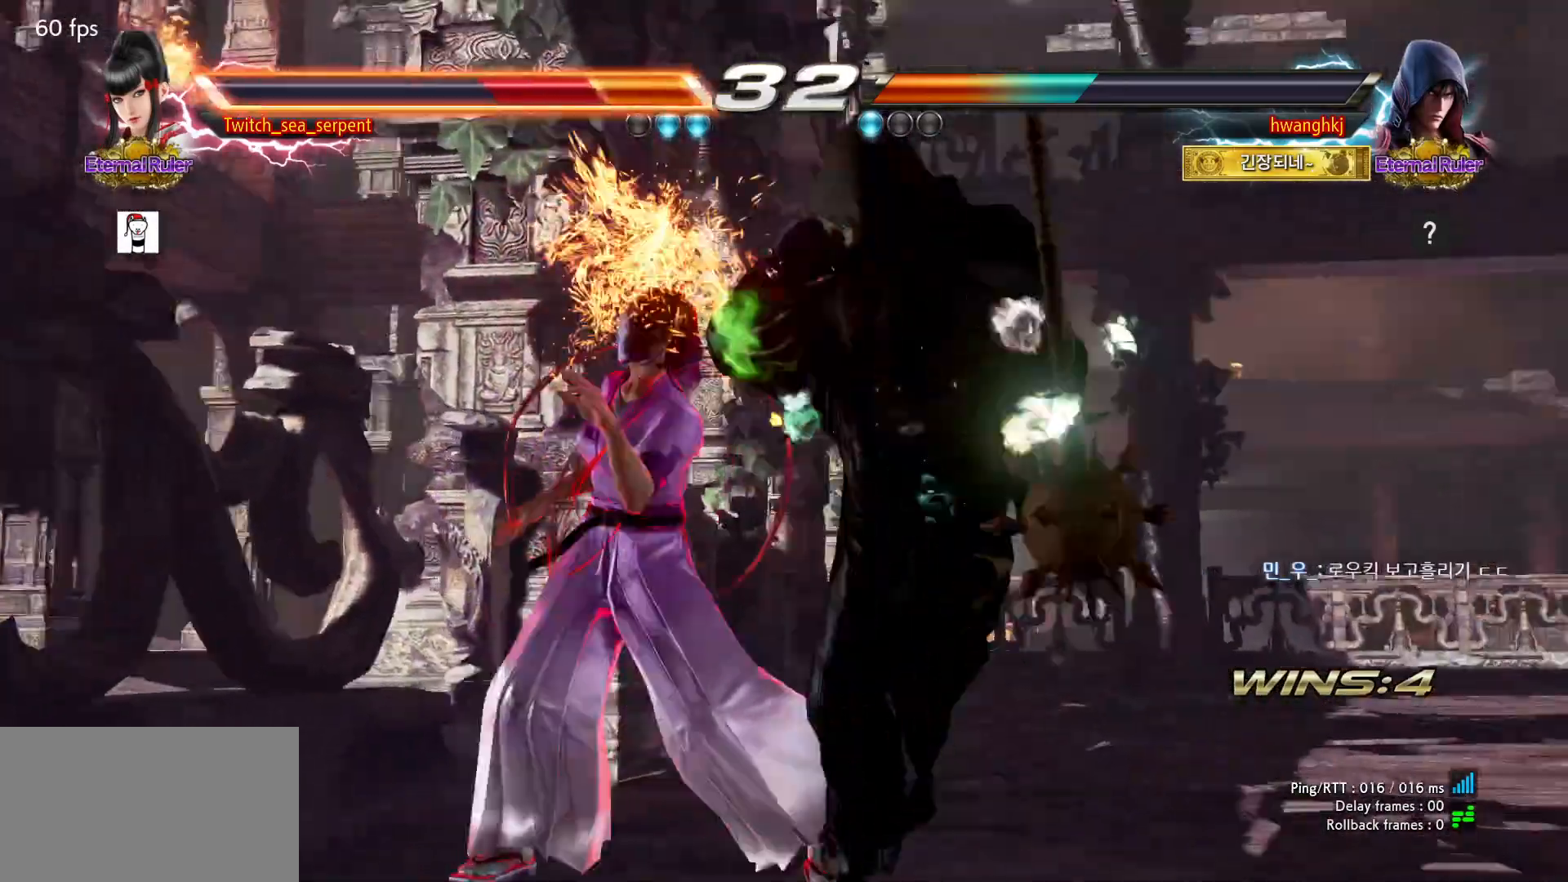
{"buttons": [], "events": [[150, "TRIANGLE", "up"]]}
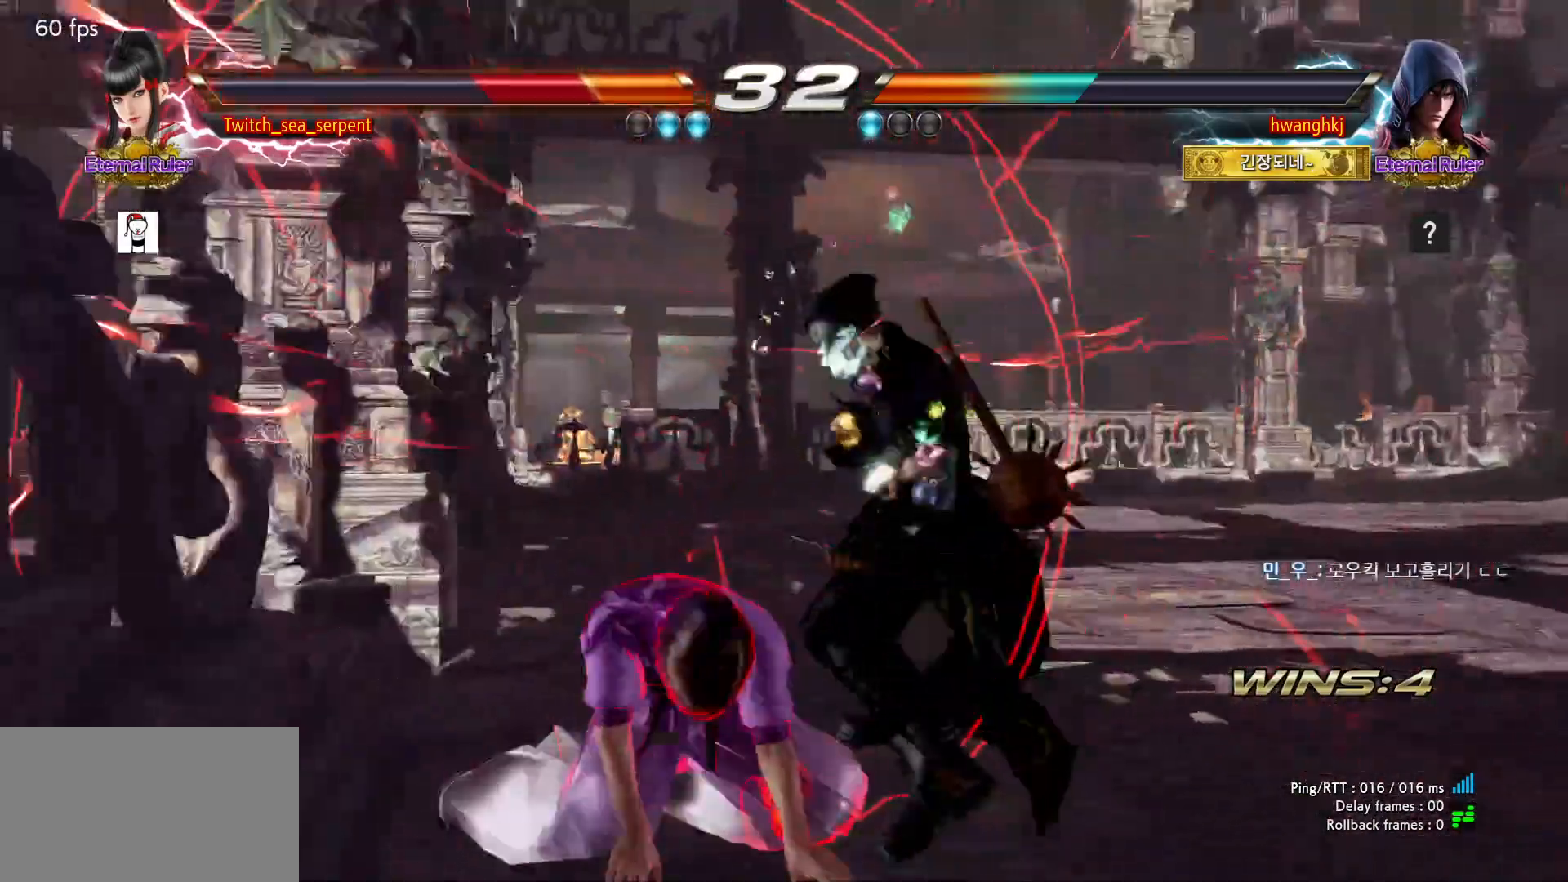
{"buttons": [], "events": []}
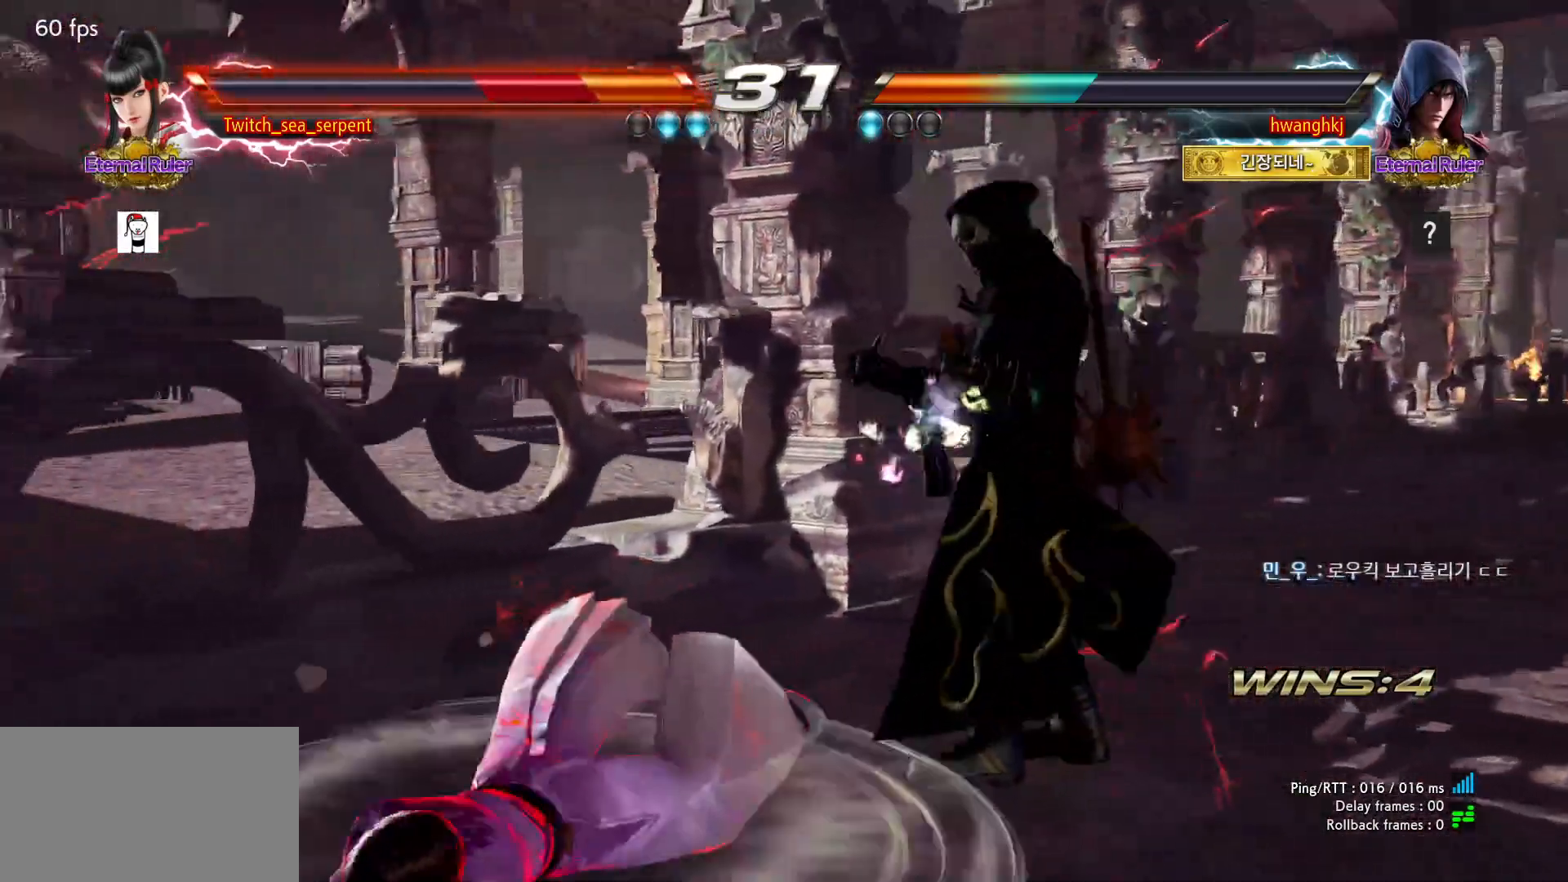
{"buttons": ["SQUARE"], "events": [[117, "SQUARE", "down"], [167, "SQUARE", "up"], [217, "SQUARE", "down"], [283, "SQUARE", "up"], [350, "SQUARE", "down"], [400, "SQUARE", "up"], [483, "SQUARE", "down"]]}
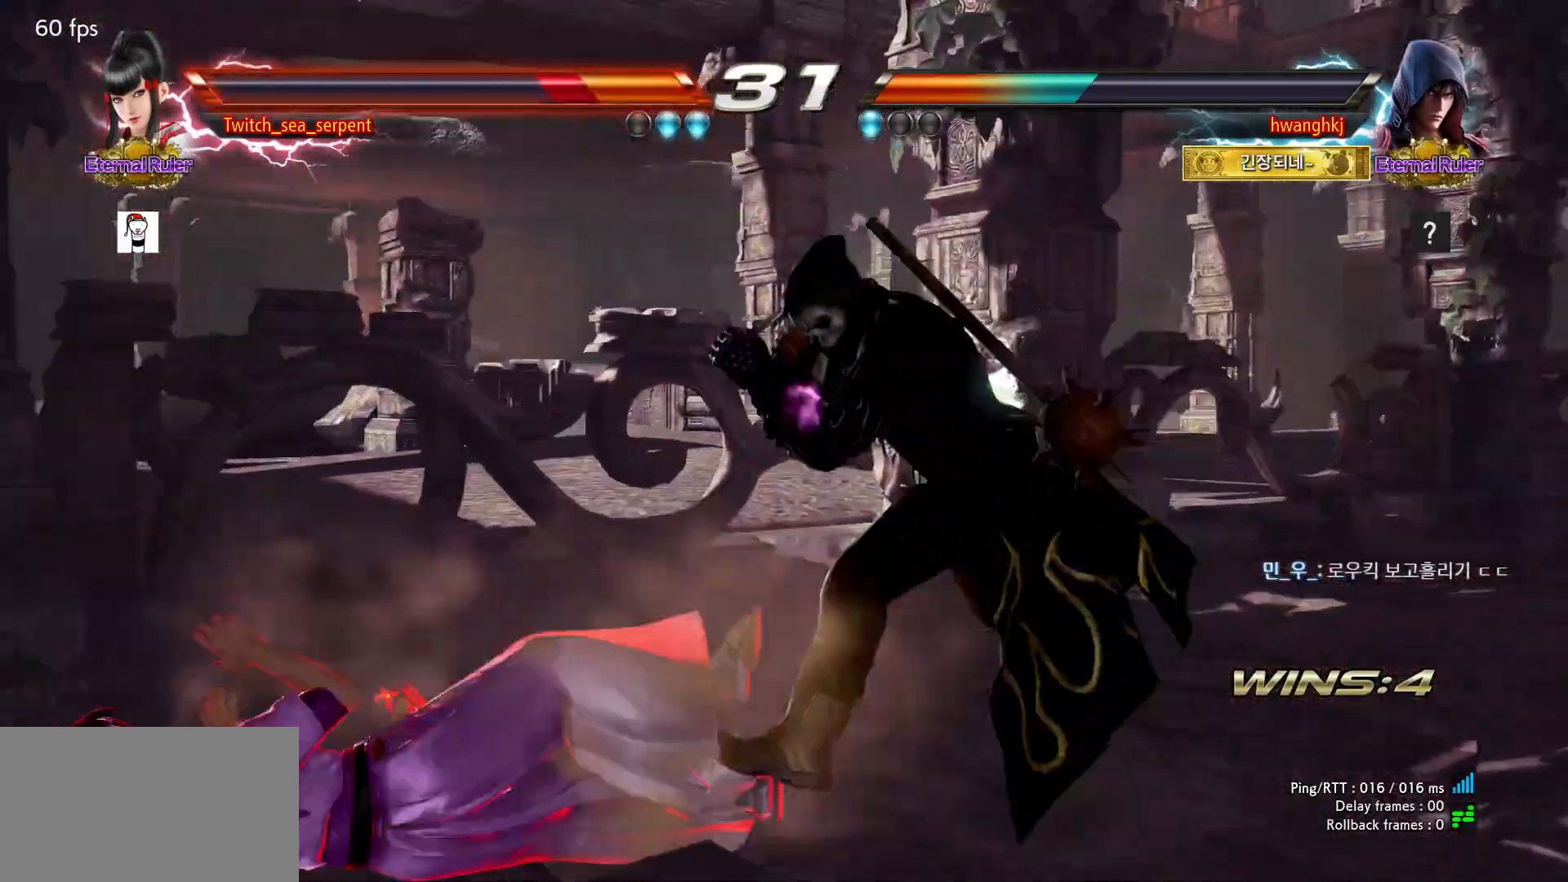
{"buttons": [], "events": [[17, "SQUARE", "up"], [83, "SQUARE", "down"], [117, "SQUARE", "up"]]}
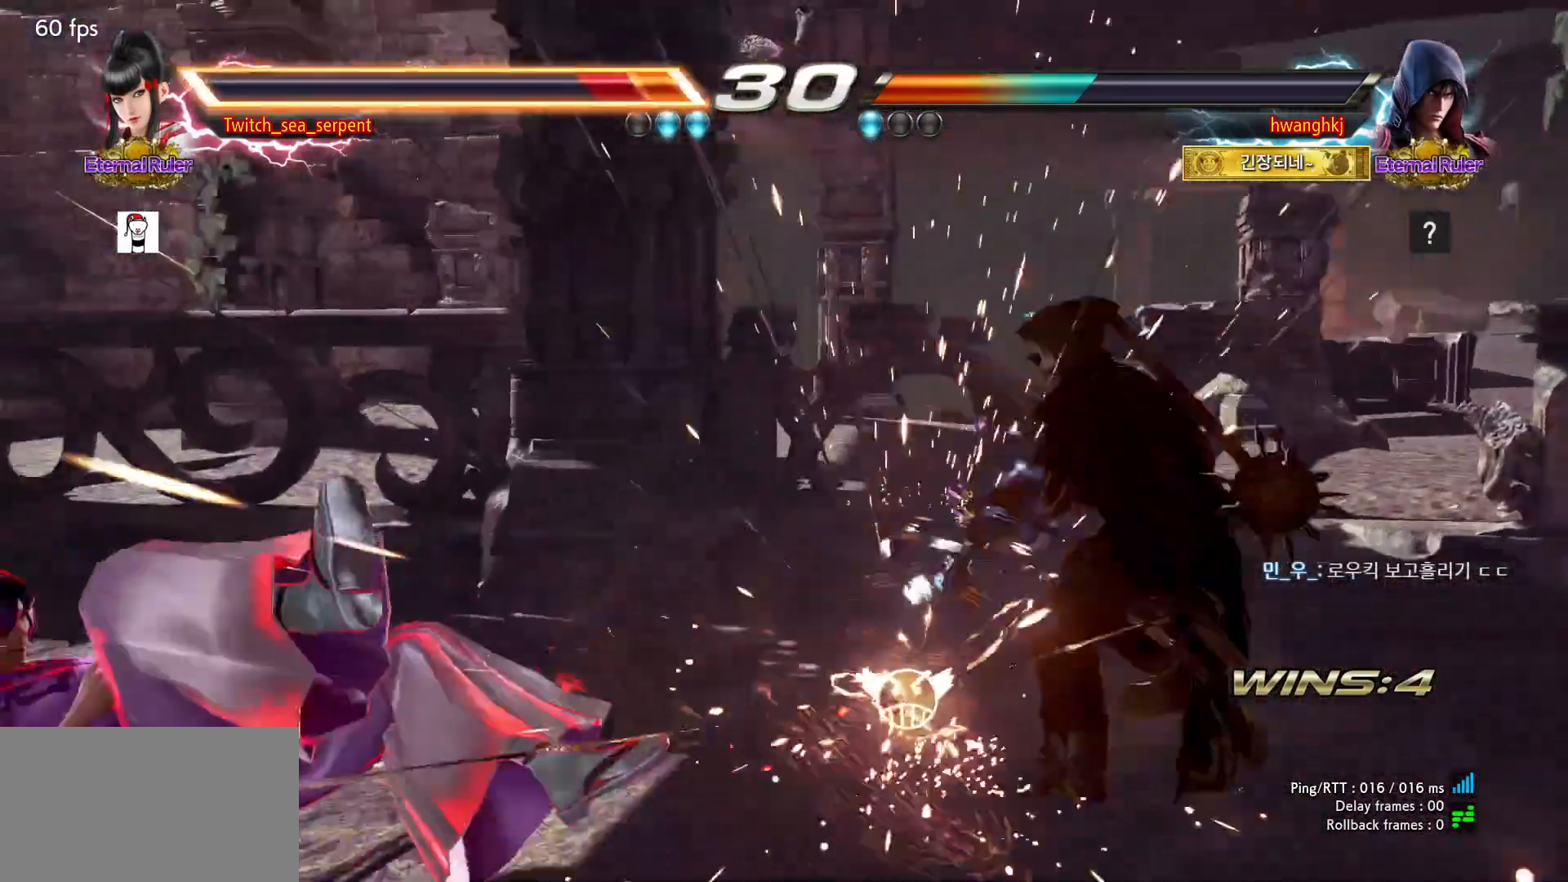
{"buttons": []}
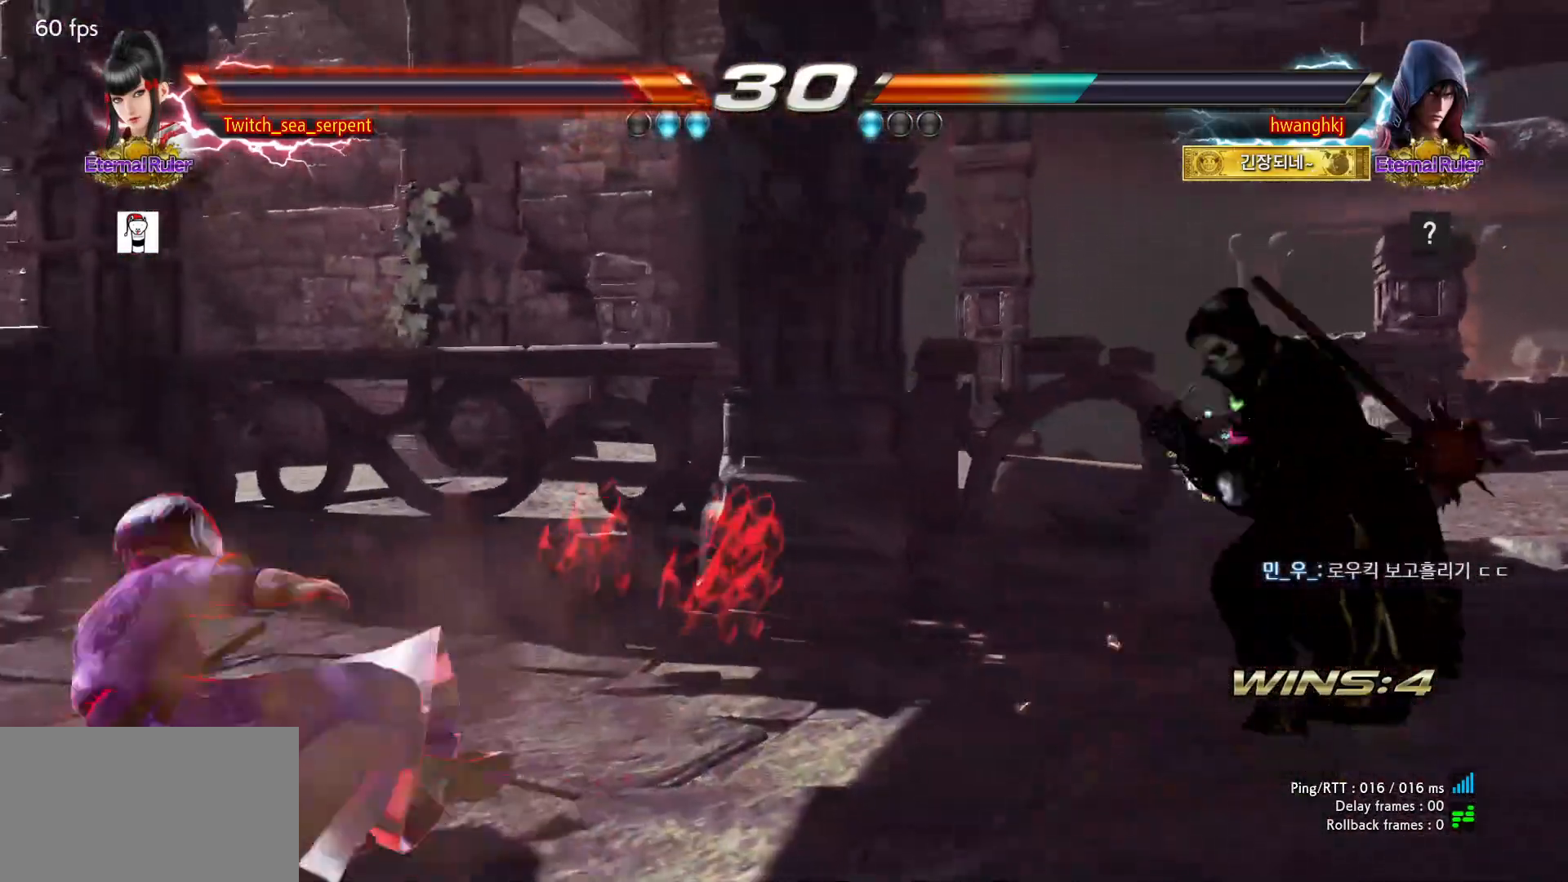
{"buttons": [], "events": [[67, "CROSS", "down"], [117, "CROSS", "up"], [183, "CROSS", "down"], [217, "CROSS", "up"]]}
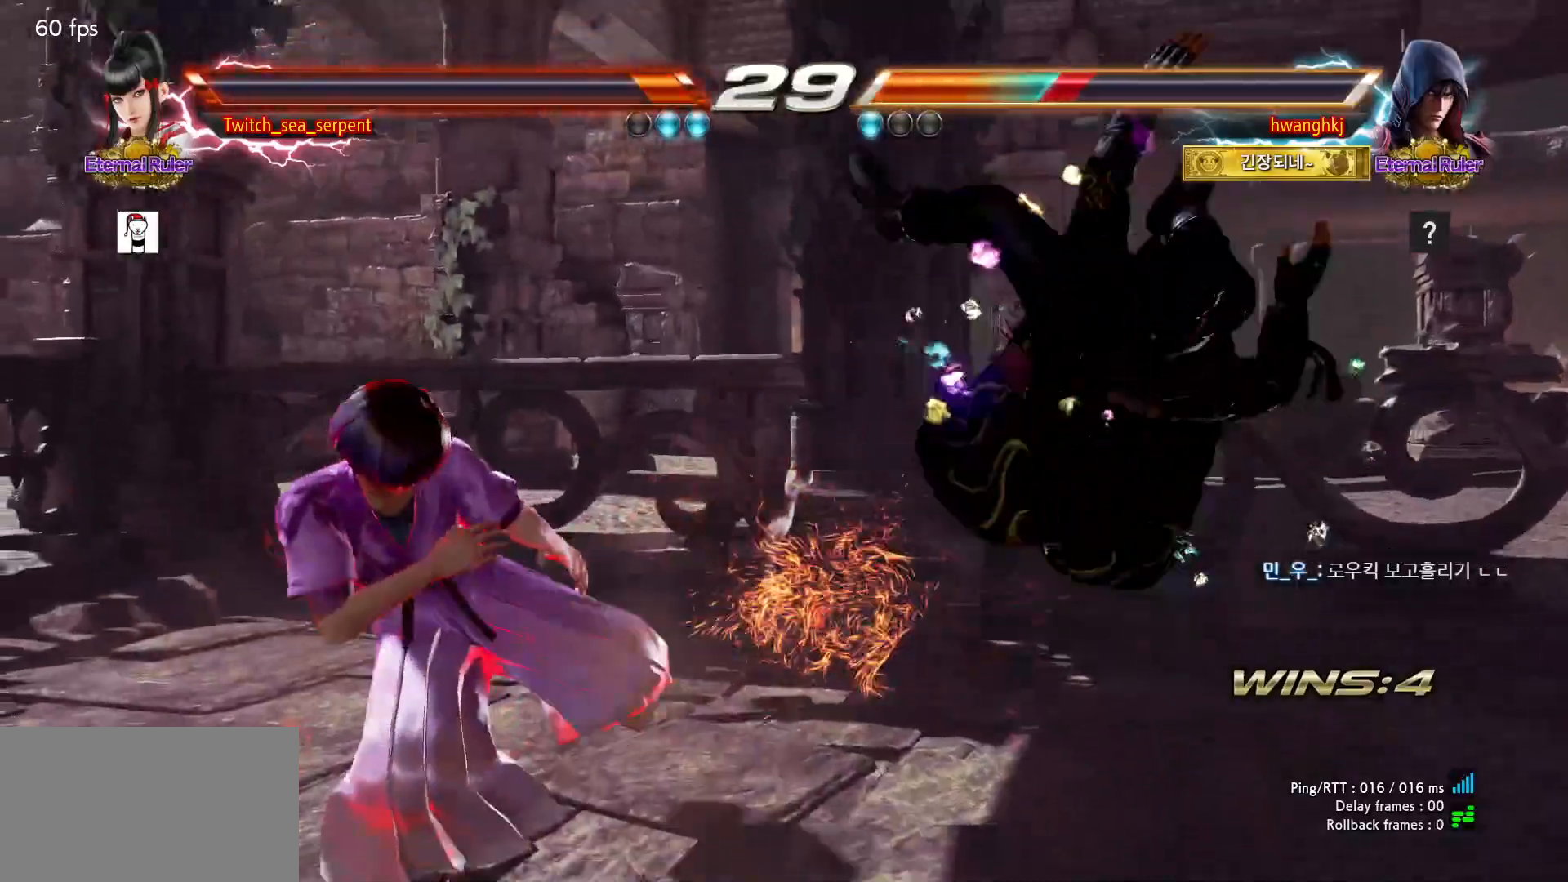
{"buttons": [], "events": [[150, "CIRCLE", "down"], [383, "CIRCLE", "up"]]}
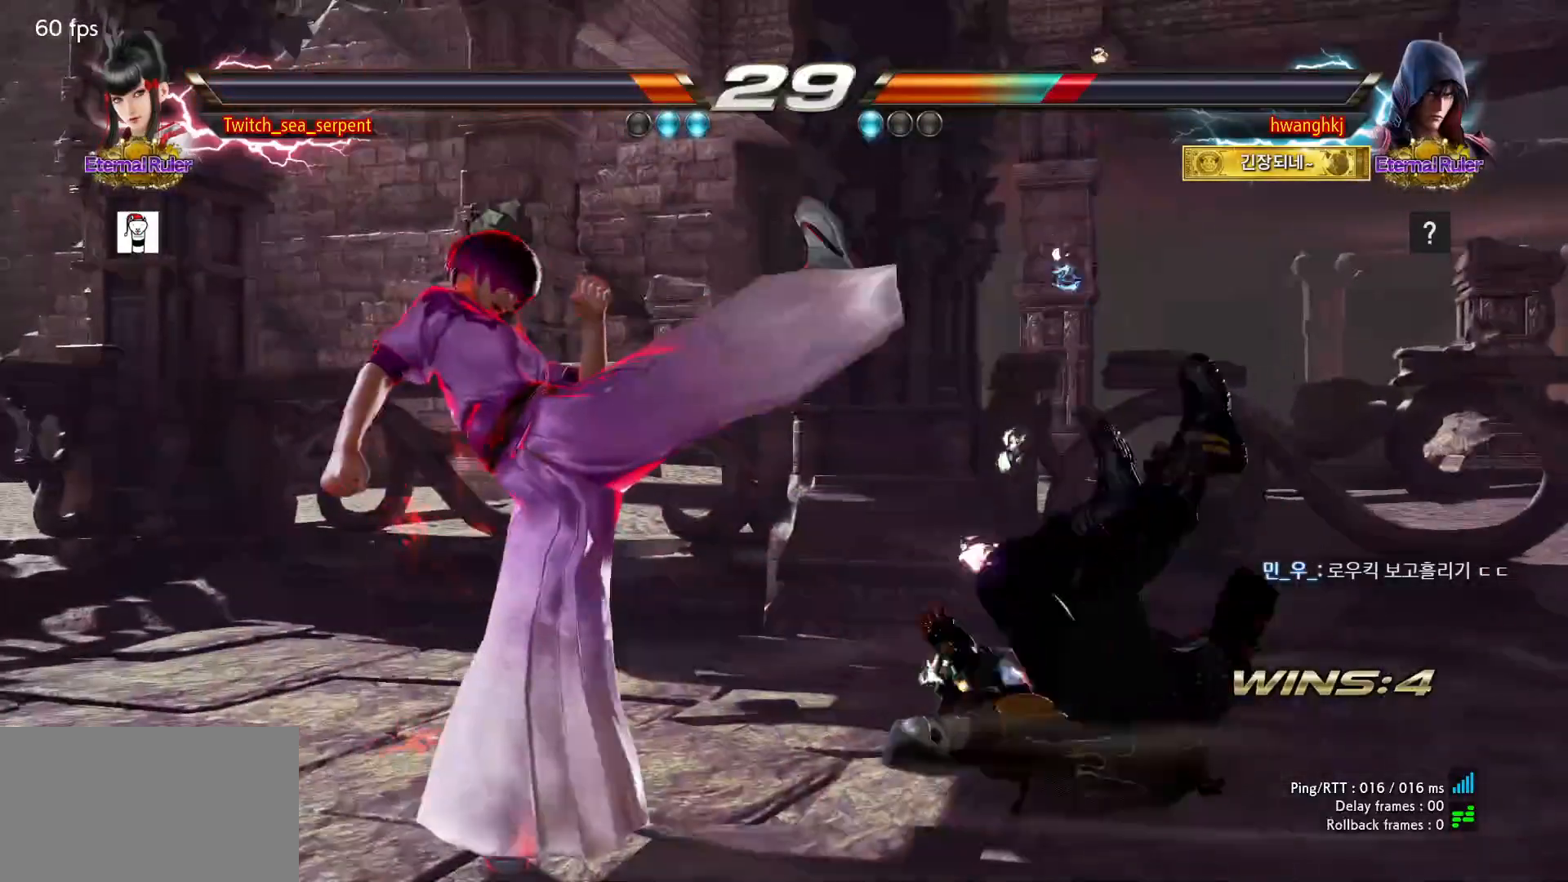
{"buttons": [], "events": [[50, "SQUARE", "down"], [117, "SQUARE", "up"], [167, "SQUARE", "down"], [250, "SQUARE", "up"]]}
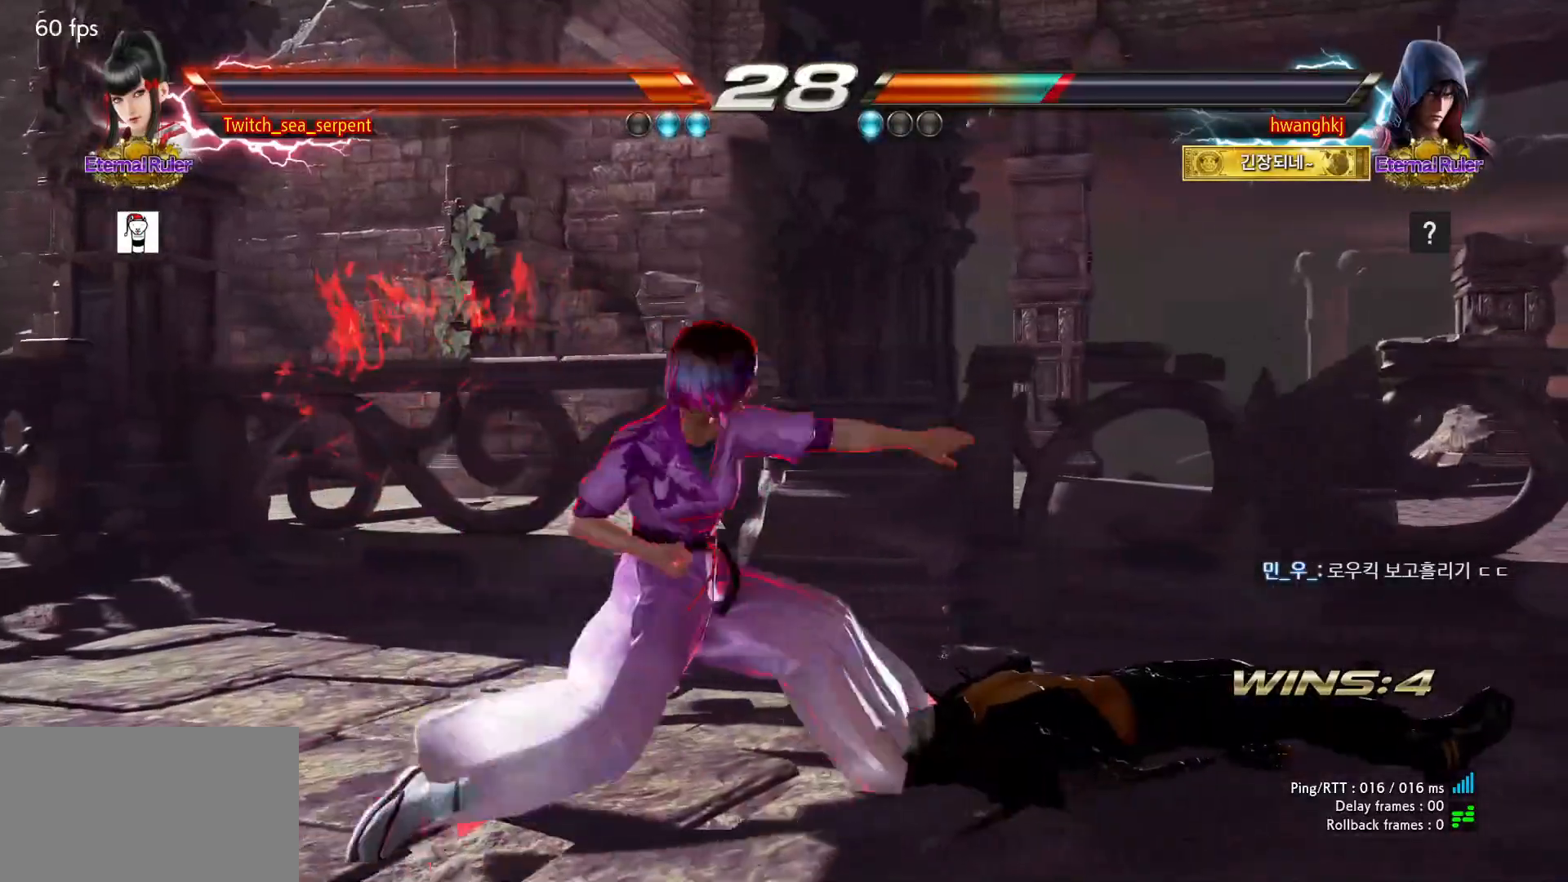
{"buttons": [], "events": []}
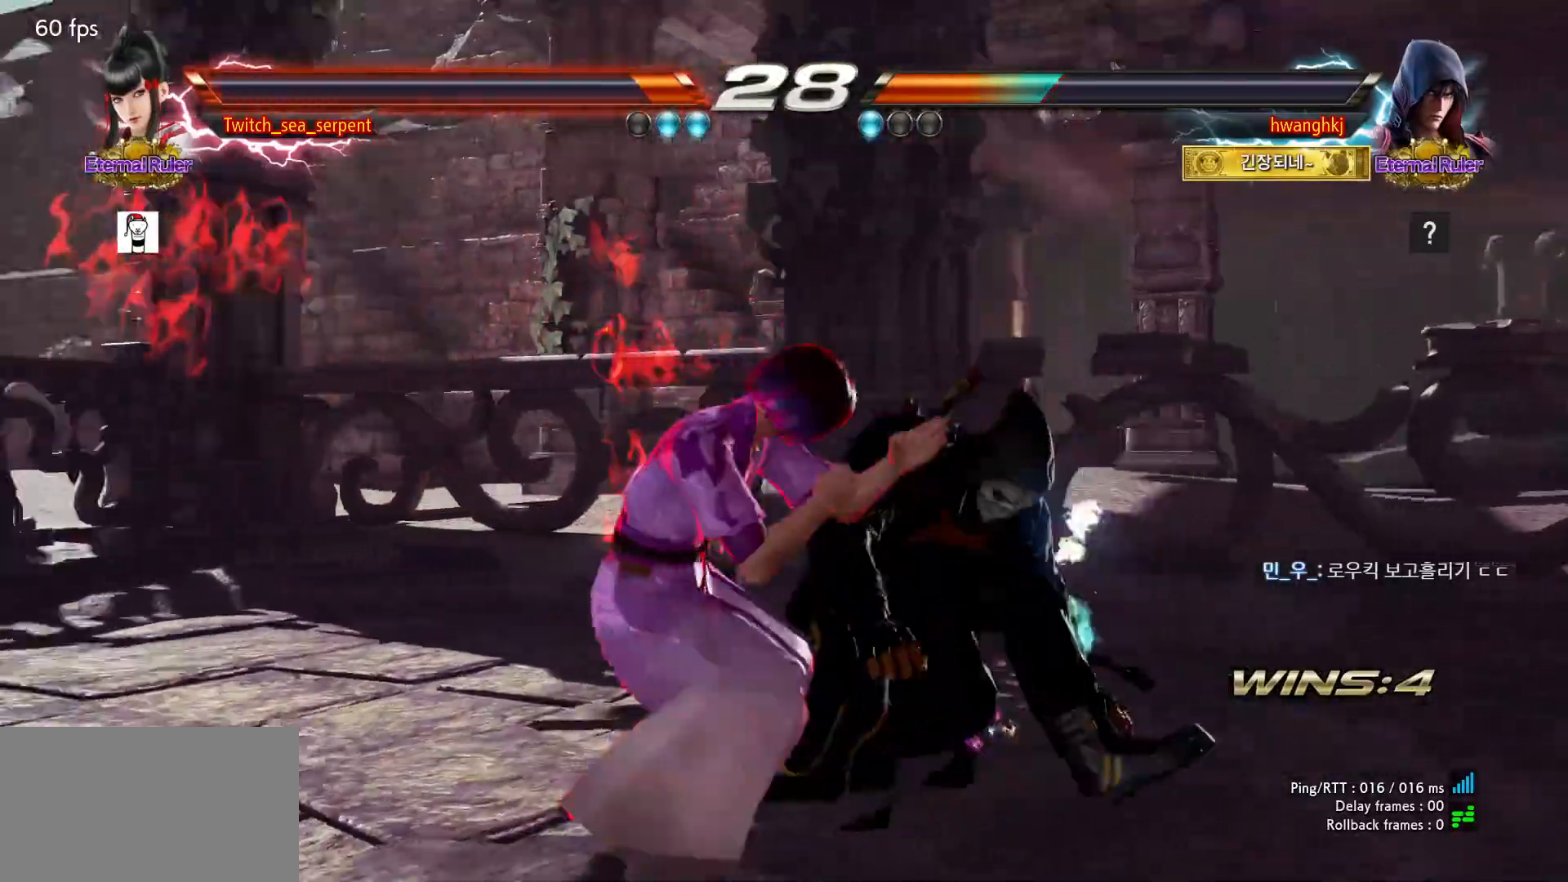
{"buttons": [], "events": []}